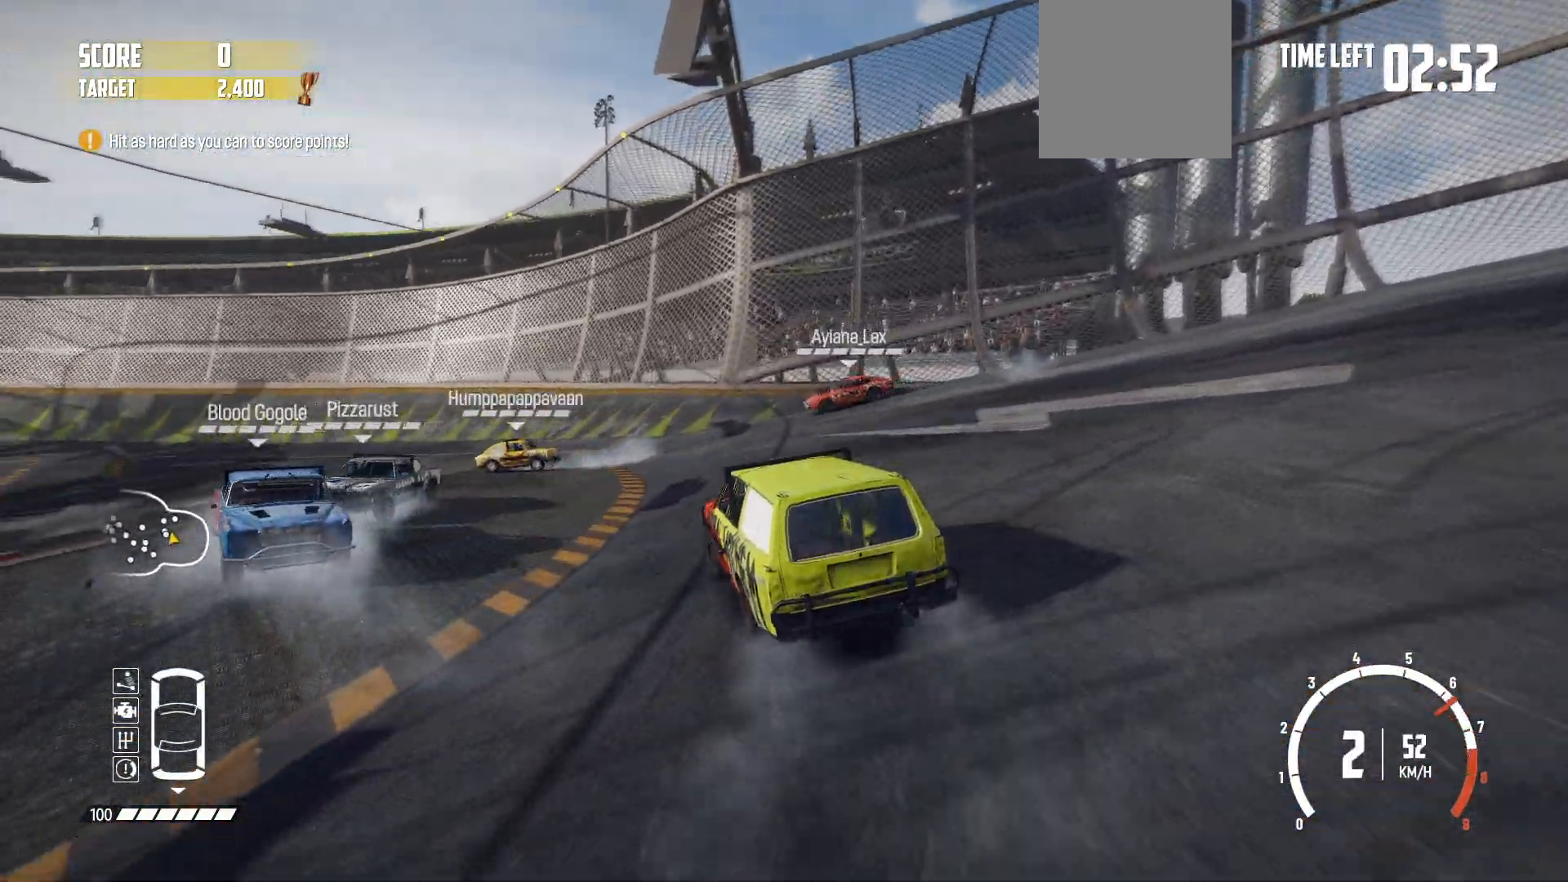
Gameplay with a controller (Xbox layout); each line is a JSON object with the inputs held at the frame after it. "events" lists button and stick changes between this image and that frame as [ms after this image, input, new state], when the widget could be followed in between. Not read: L3 R3 right_stick.
{"buttons": ["R2"], "left_stick": "center", "events": [[50, "R2", "down"], [200, "R2", "up"], [250, "R2", "down"], [250, "left_stick", "center"], [367, "left_stick", "right"], [467, "left_stick", "center"]]}
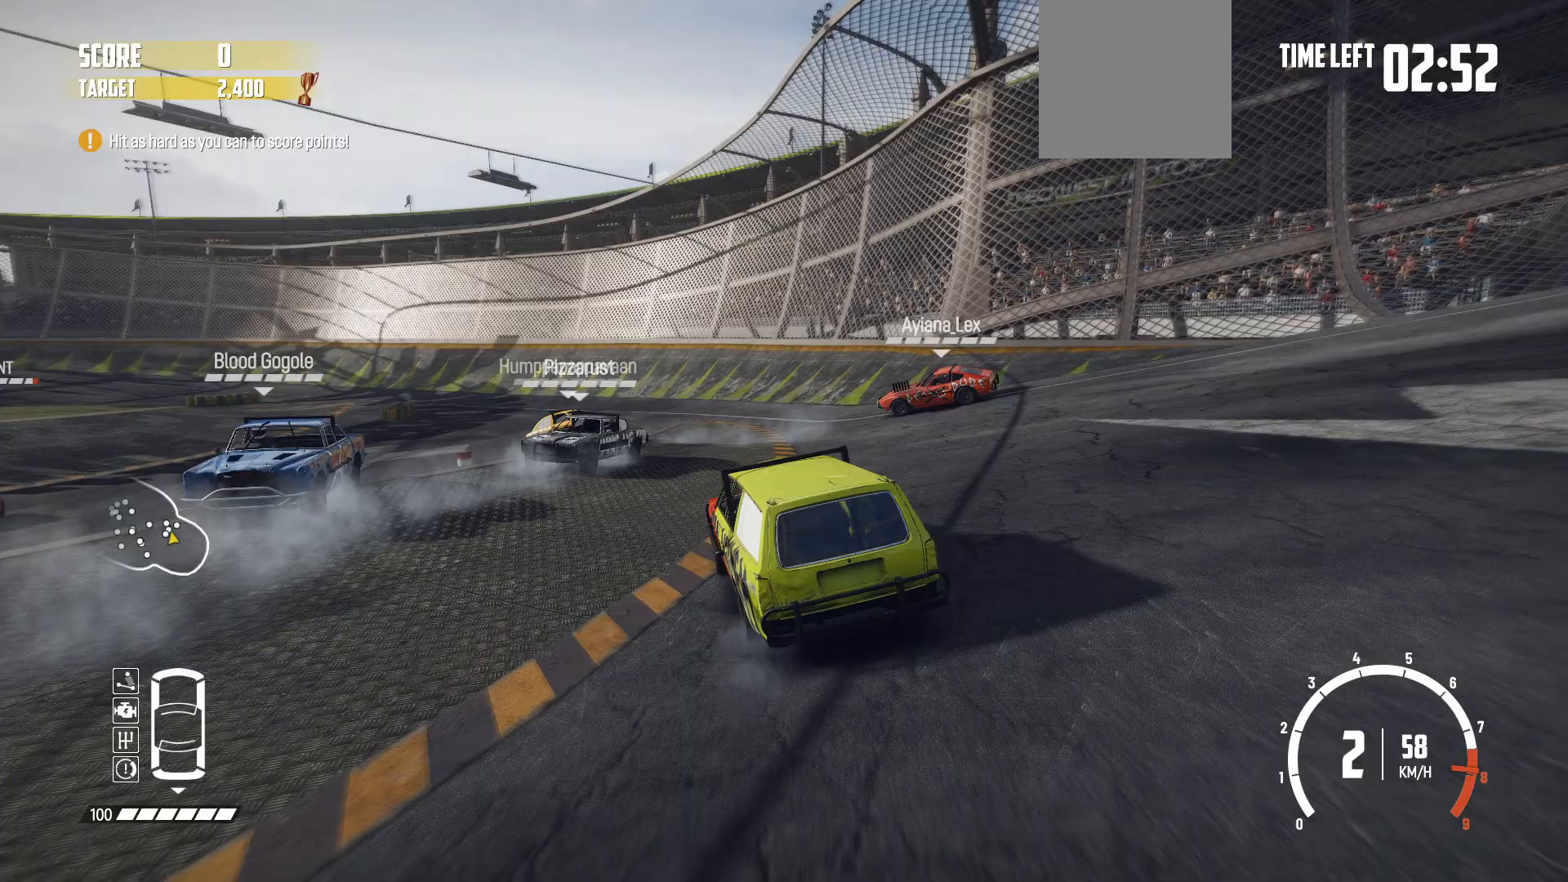
{"buttons": ["R2"], "left_stick": "left", "events": [[450, "left_stick", "left"]]}
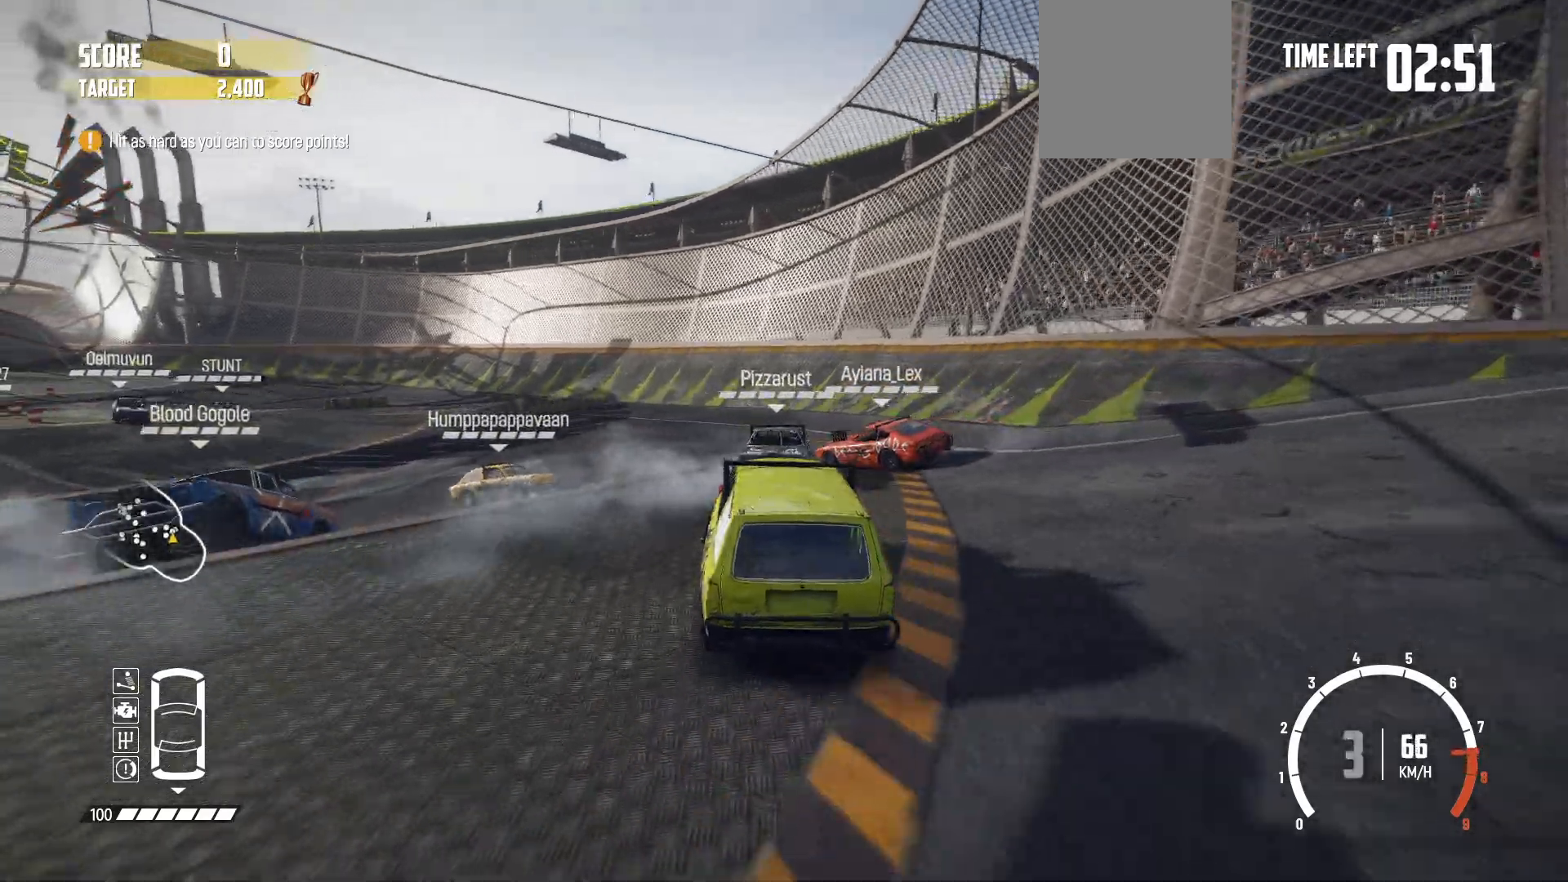
{"buttons": ["R2"], "left_stick": "center", "events": [[417, "left_stick", "center"]]}
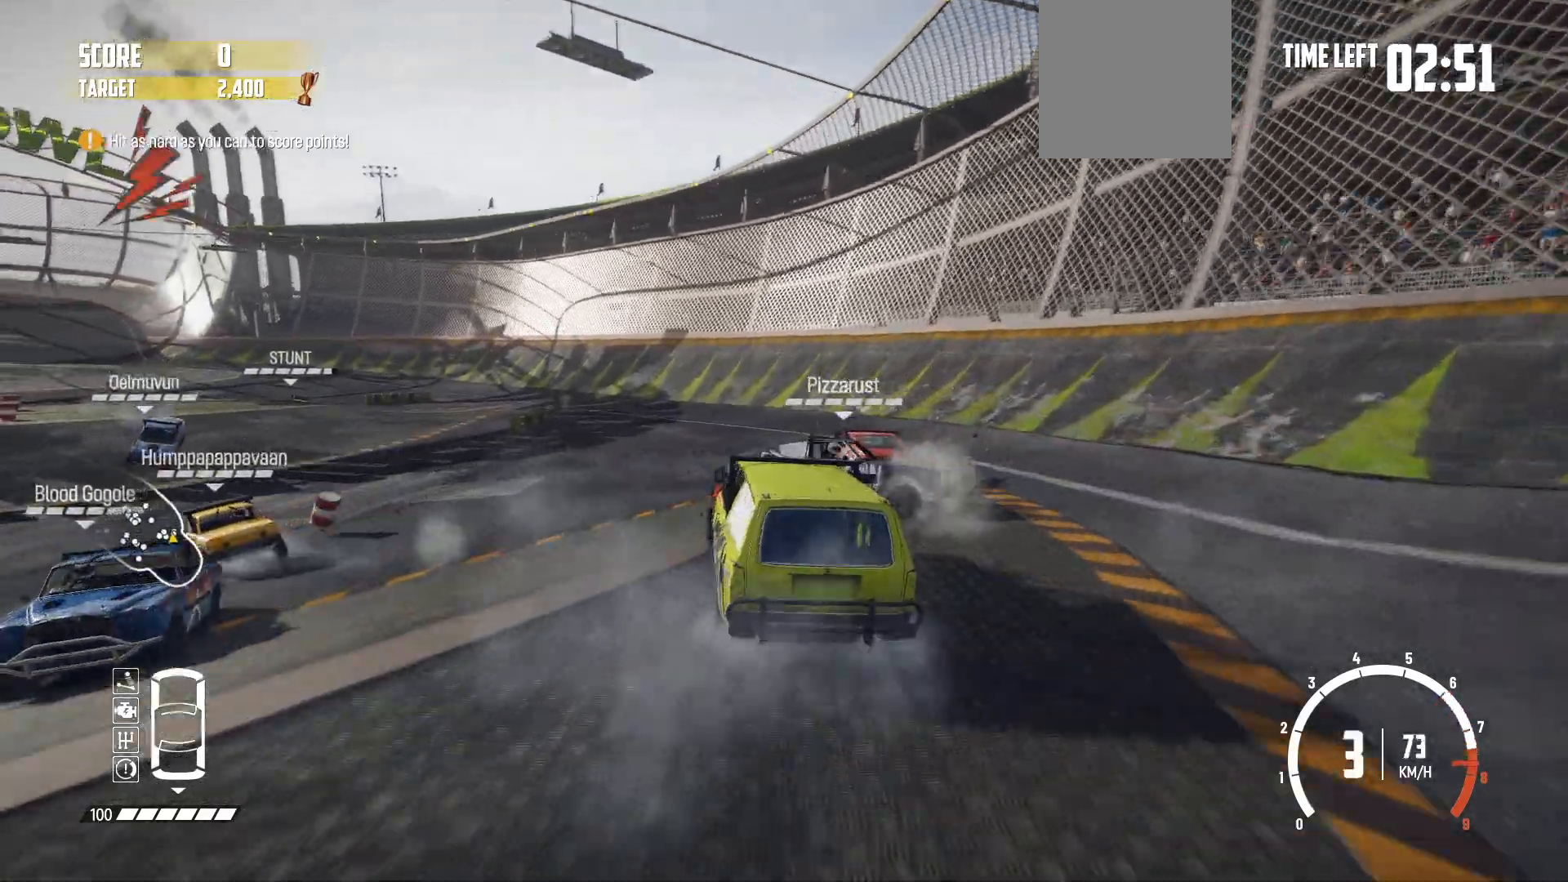
{"buttons": ["R2"], "left_stick": "center", "events": []}
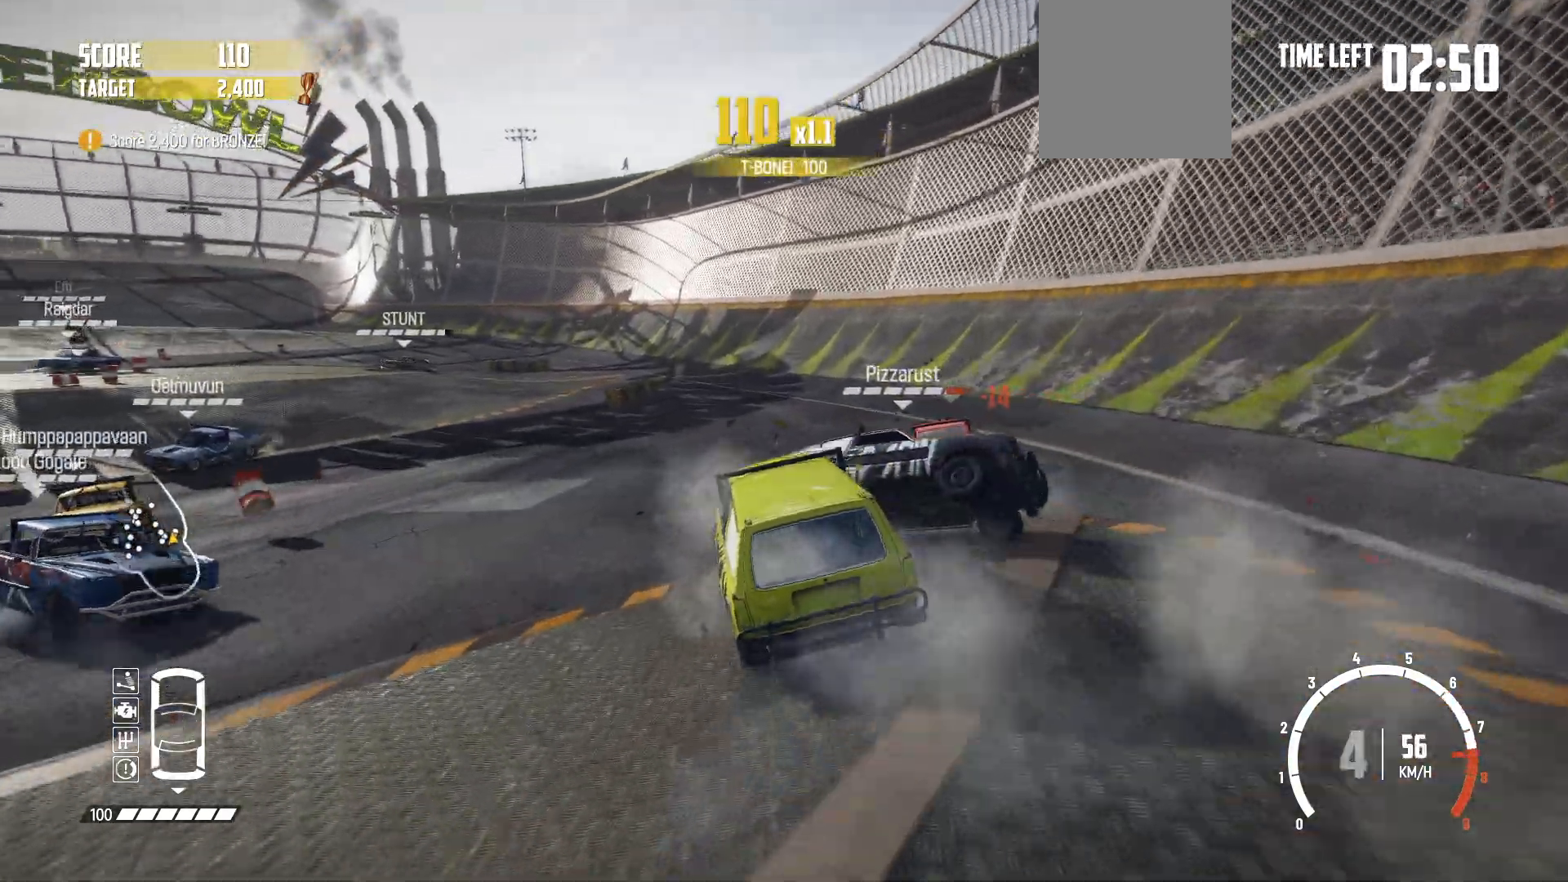
{"buttons": [], "left_stick": "left", "events": [[50, "left_stick", "left"], [250, "R2", "up"], [300, "R2", "down"], [417, "R2", "up"]]}
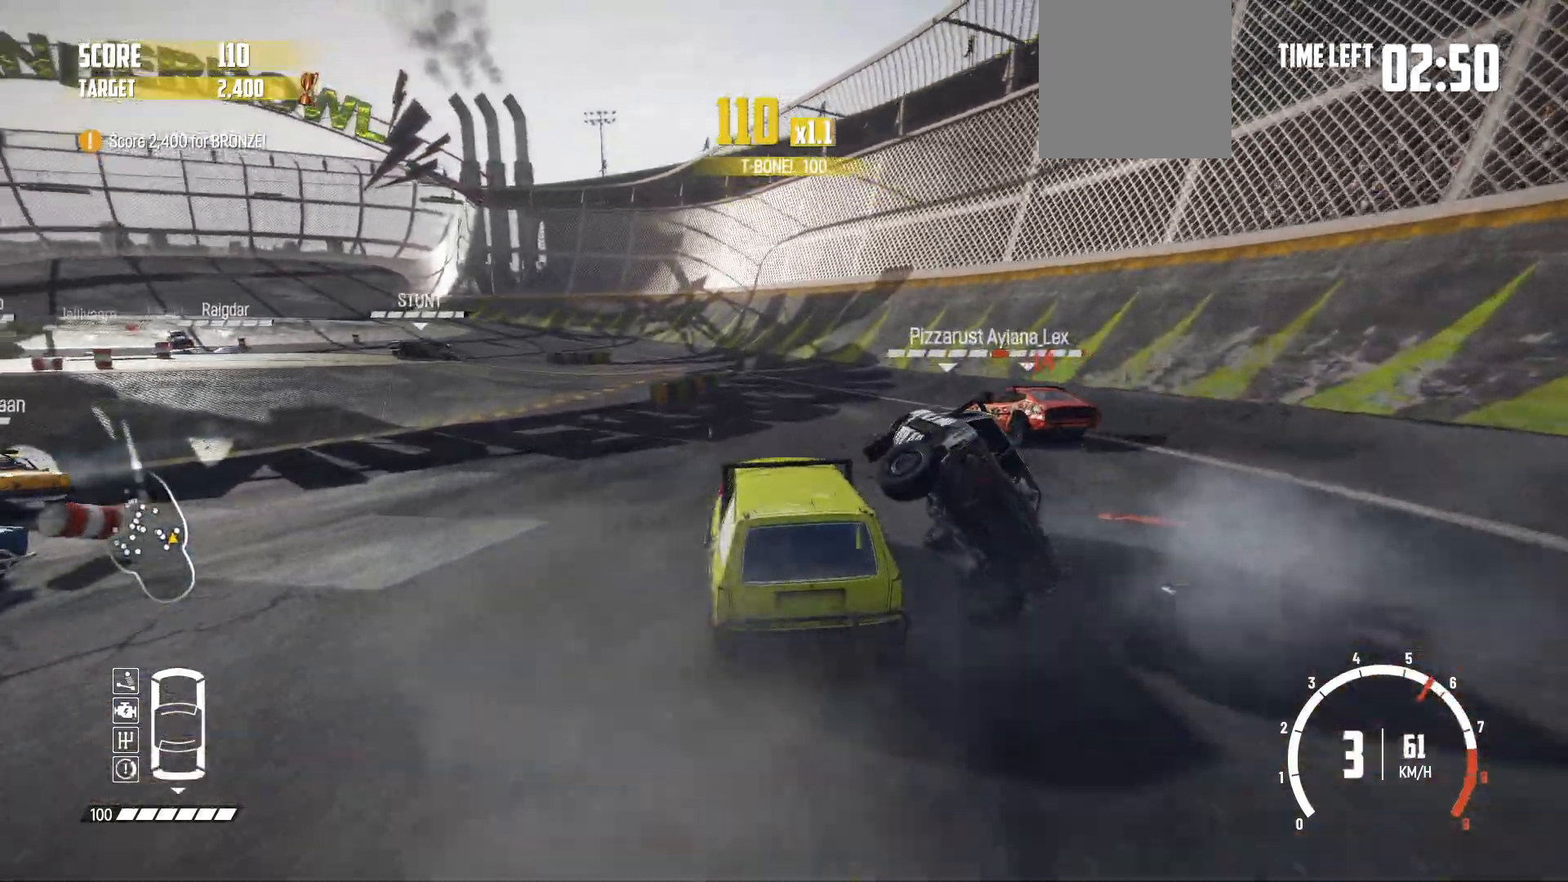
{"buttons": [], "left_stick": "left", "events": [[117, "L2", "down"], [317, "L2", "up"]]}
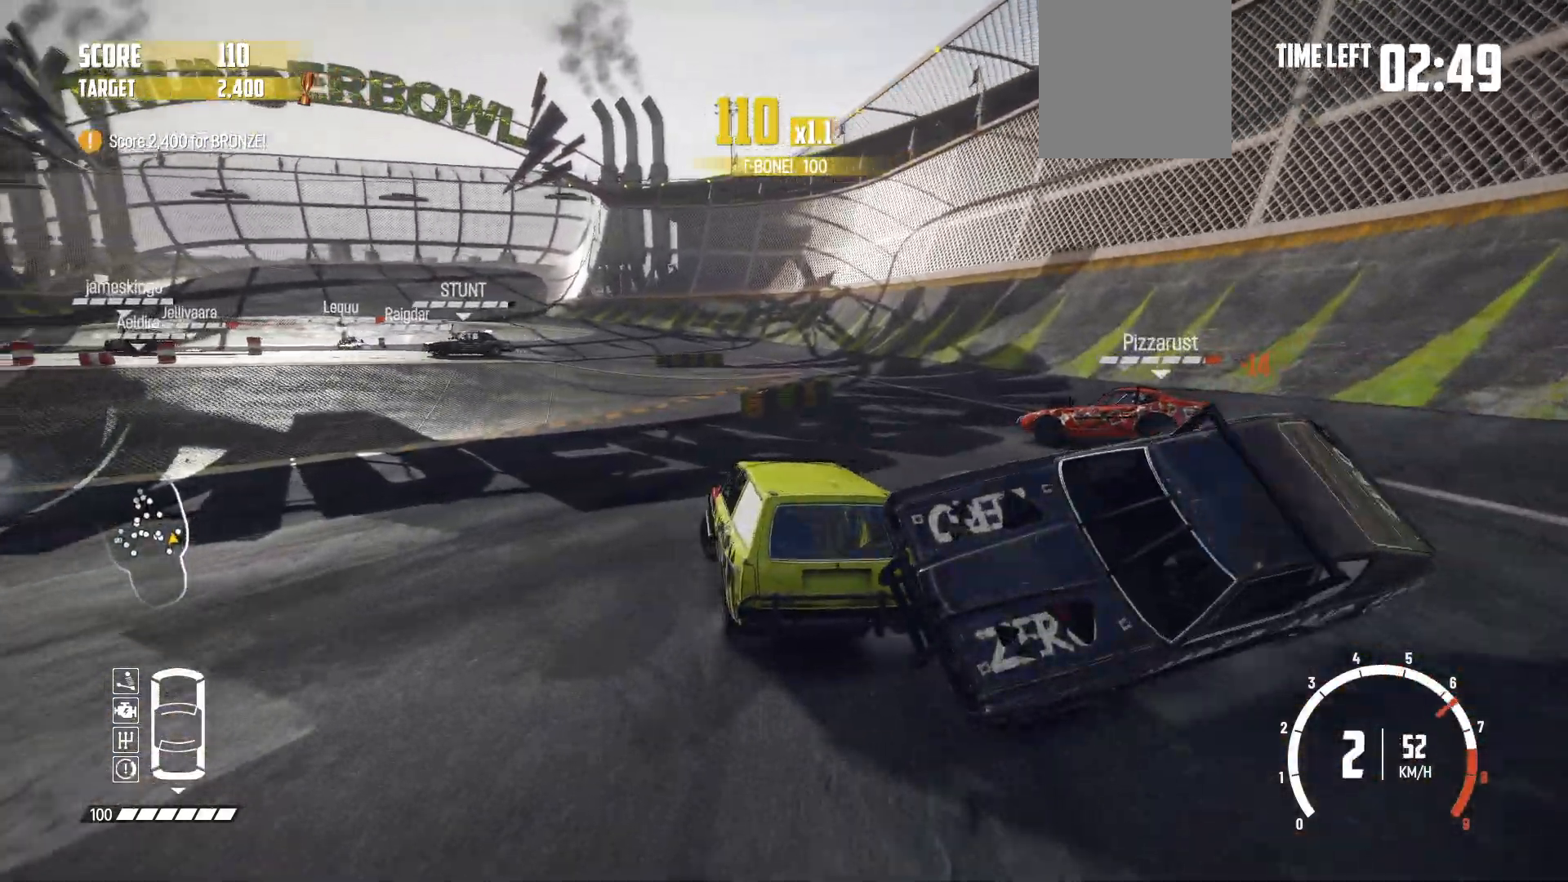
{"buttons": [], "left_stick": "left", "events": [[67, "R2", "down"], [200, "R2", "up"], [217, "R2", "down"], [367, "R2", "up"]]}
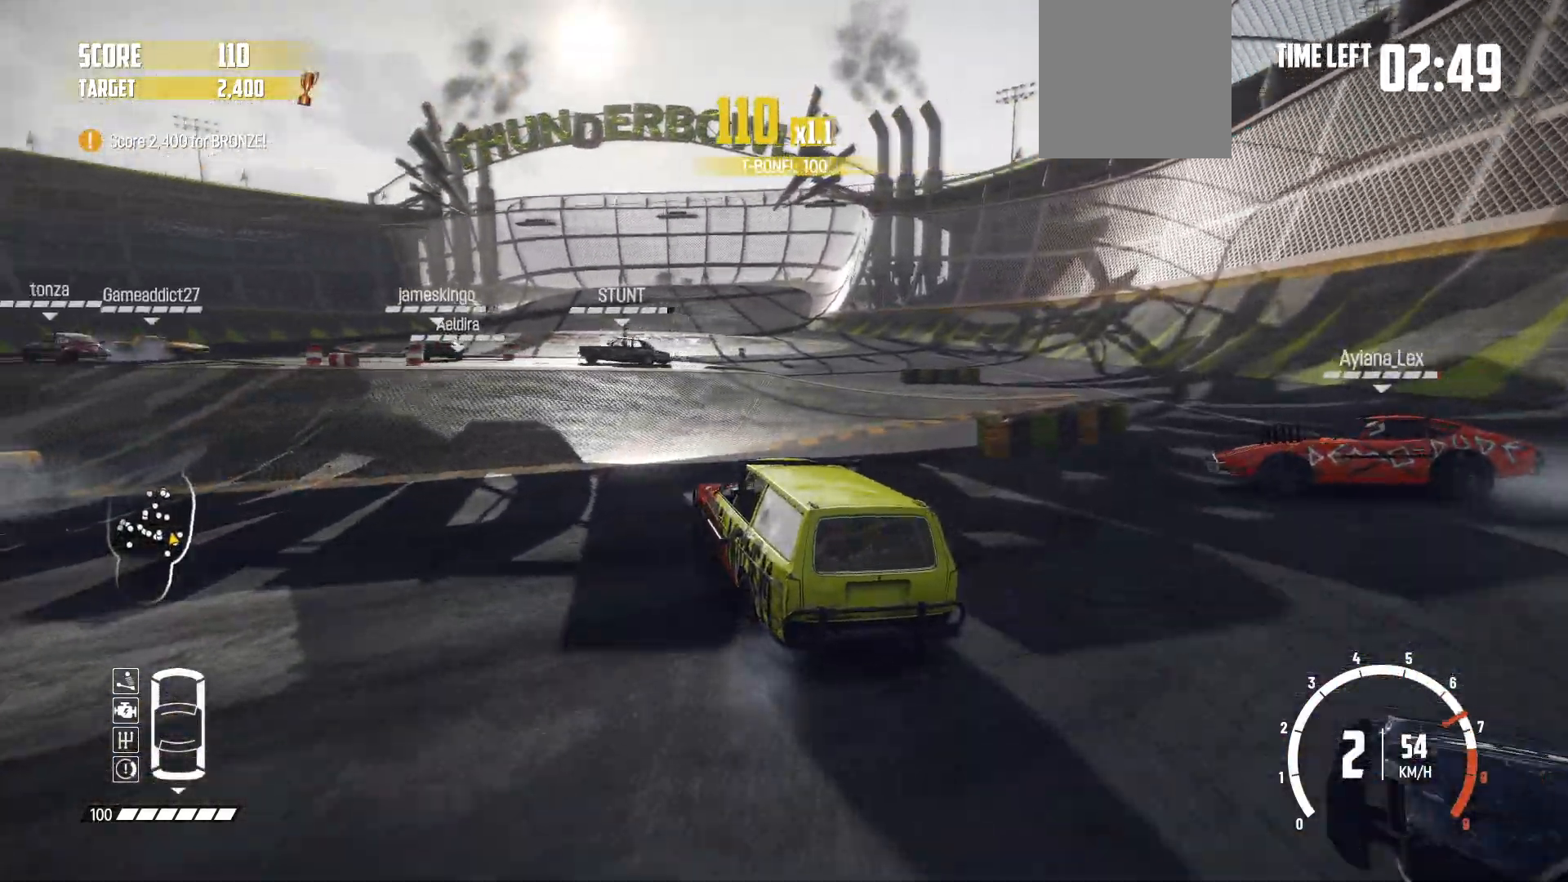
{"buttons": ["R2"], "left_stick": "left", "events": [[67, "R2", "down"], [167, "R2", "up"], [217, "R2", "down"], [267, "left_stick", "center"], [367, "R2", "up"], [400, "R2", "down"], [400, "left_stick", "left"]]}
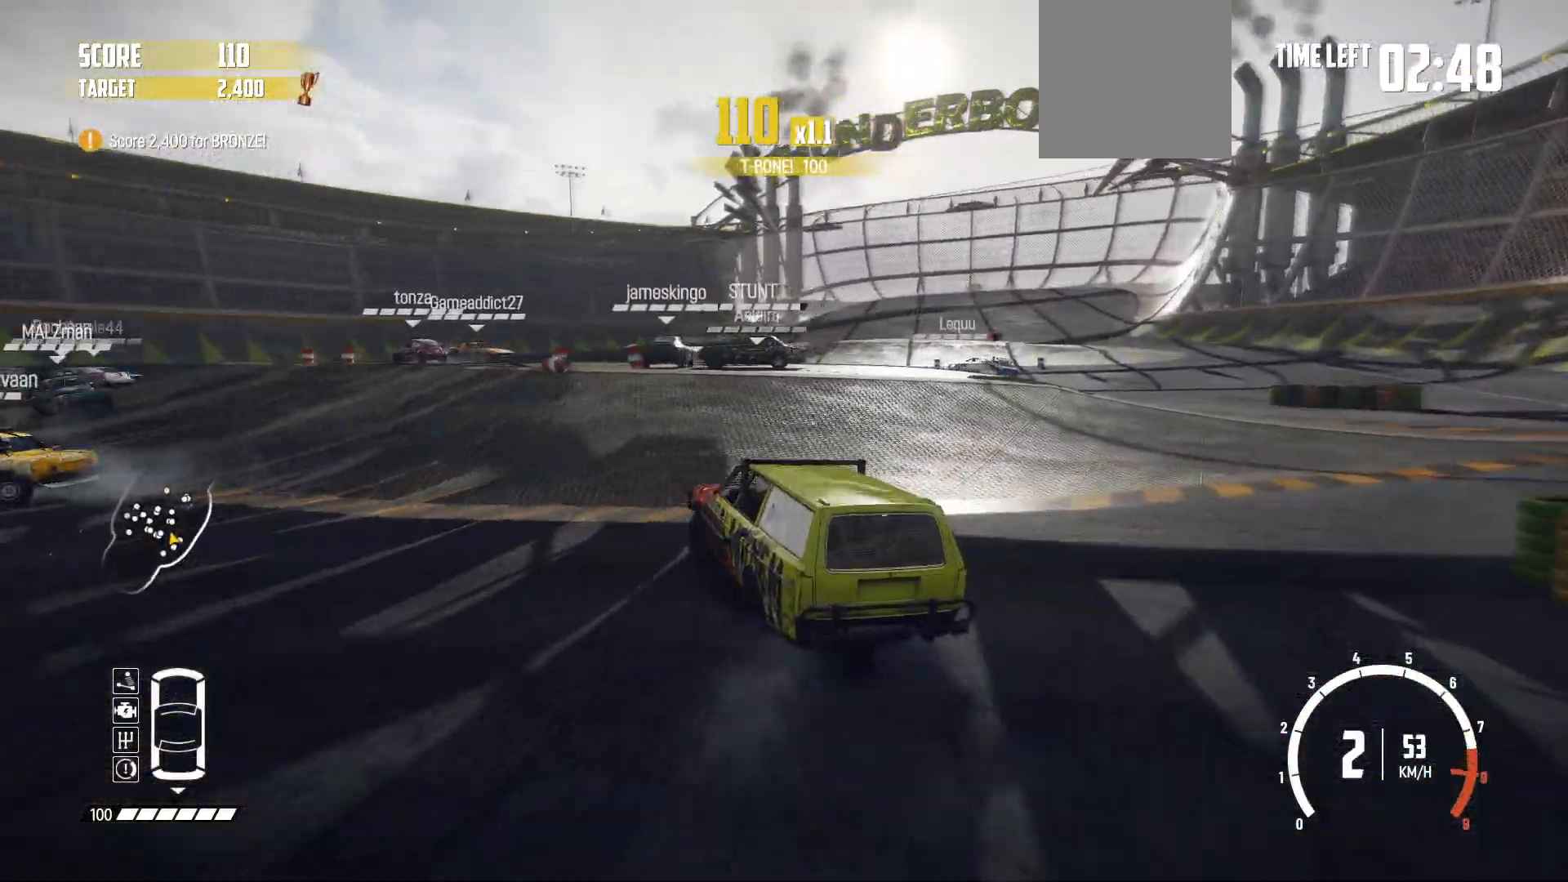
{"buttons": ["R2"], "left_stick": "center", "events": [[67, "left_stick", "center"]]}
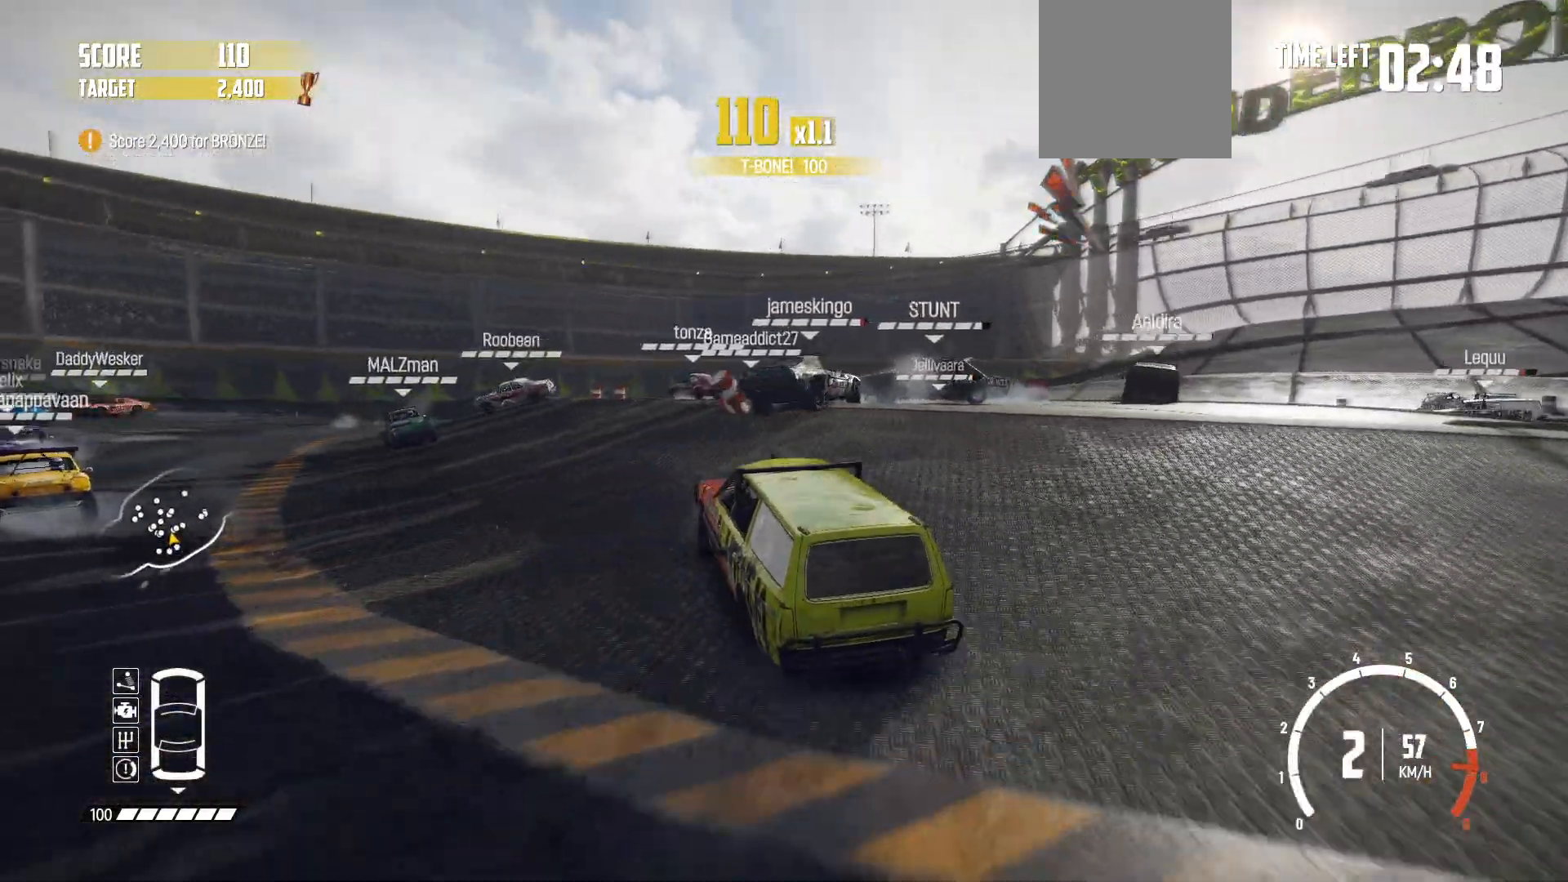
{"buttons": ["R2"], "left_stick": "left", "events": [[400, "R2", "up"], [417, "R2", "down"], [500, "left_stick", "left"]]}
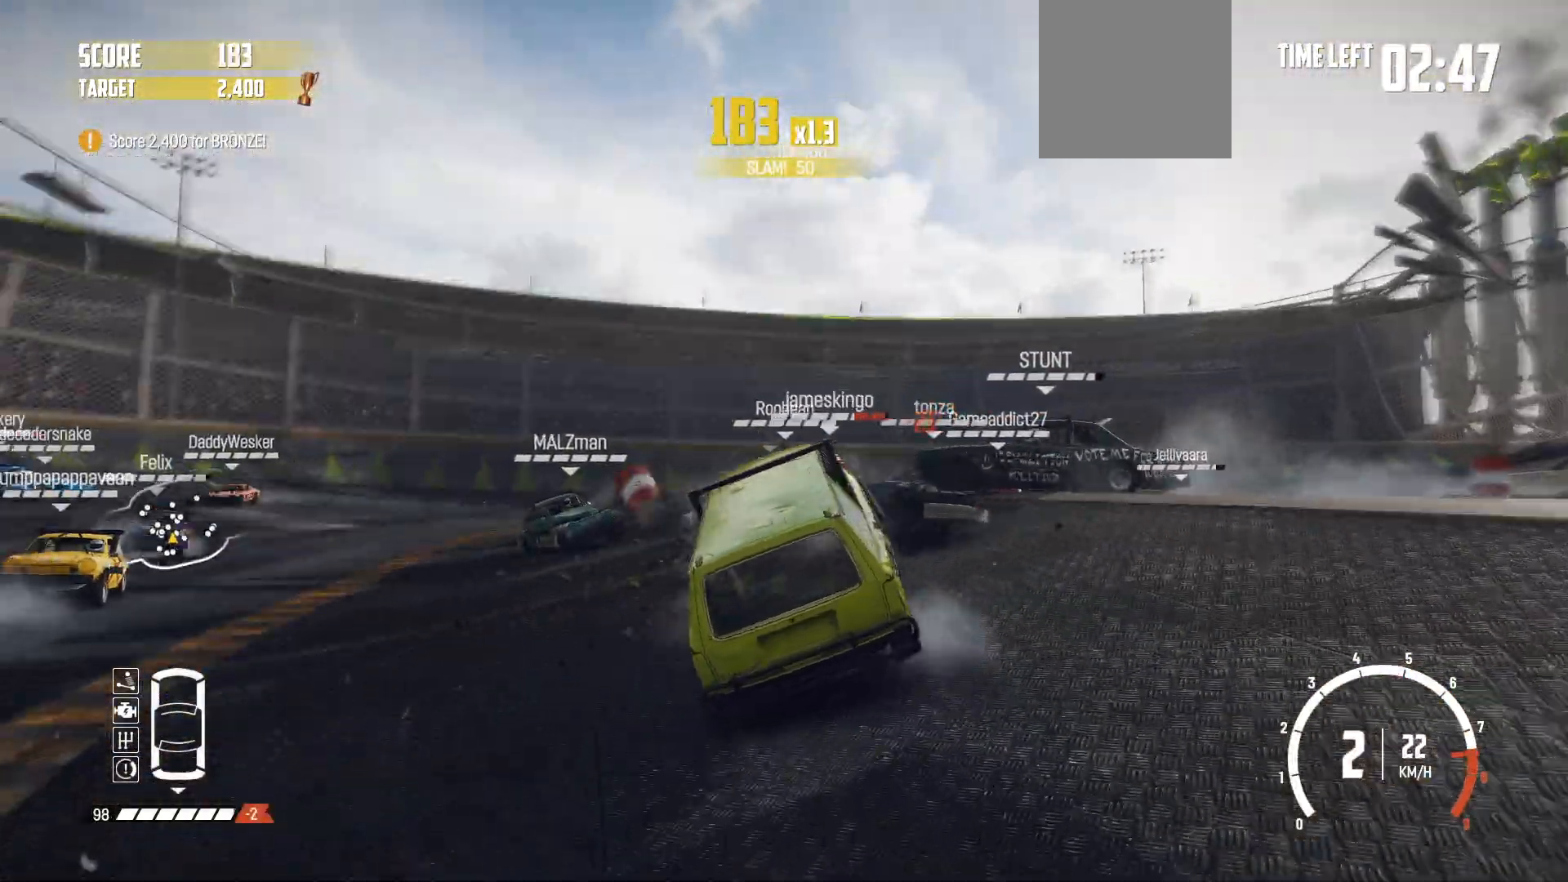
{"buttons": [], "left_stick": "left", "events": [[117, "R2", "up"], [167, "R2", "down"], [317, "R2", "up"], [417, "R2", "down"], [500, "R2", "up"]]}
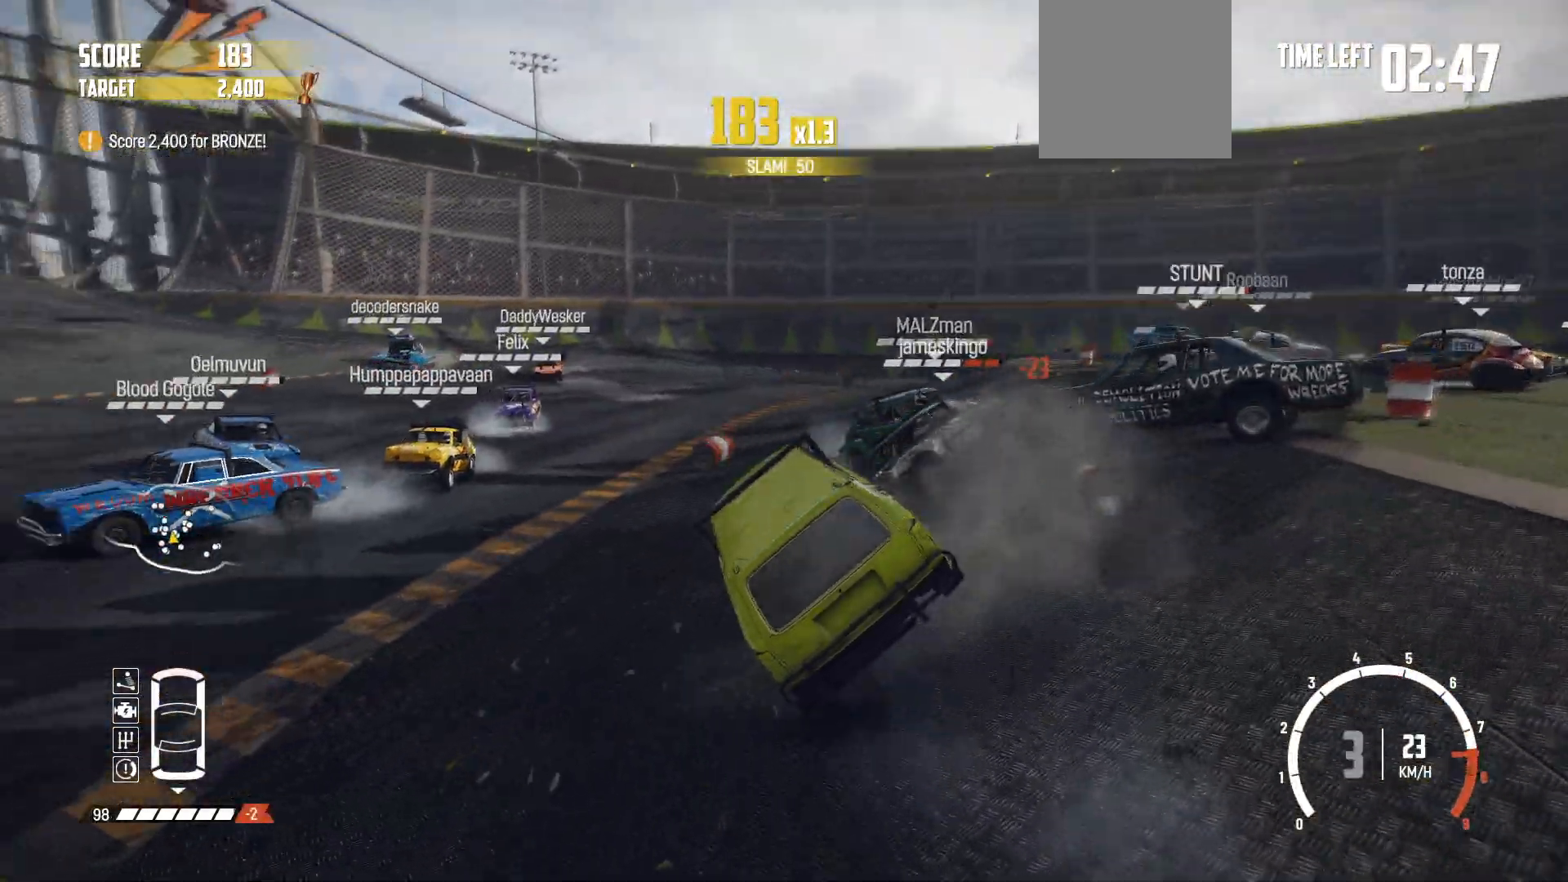
{"buttons": ["R2"], "left_stick": "right", "events": [[67, "R2", "down"], [167, "left_stick", "center"], [200, "R2", "up"], [267, "R2", "down"], [350, "left_stick", "right"], [400, "R2", "up"], [417, "R2", "down"]]}
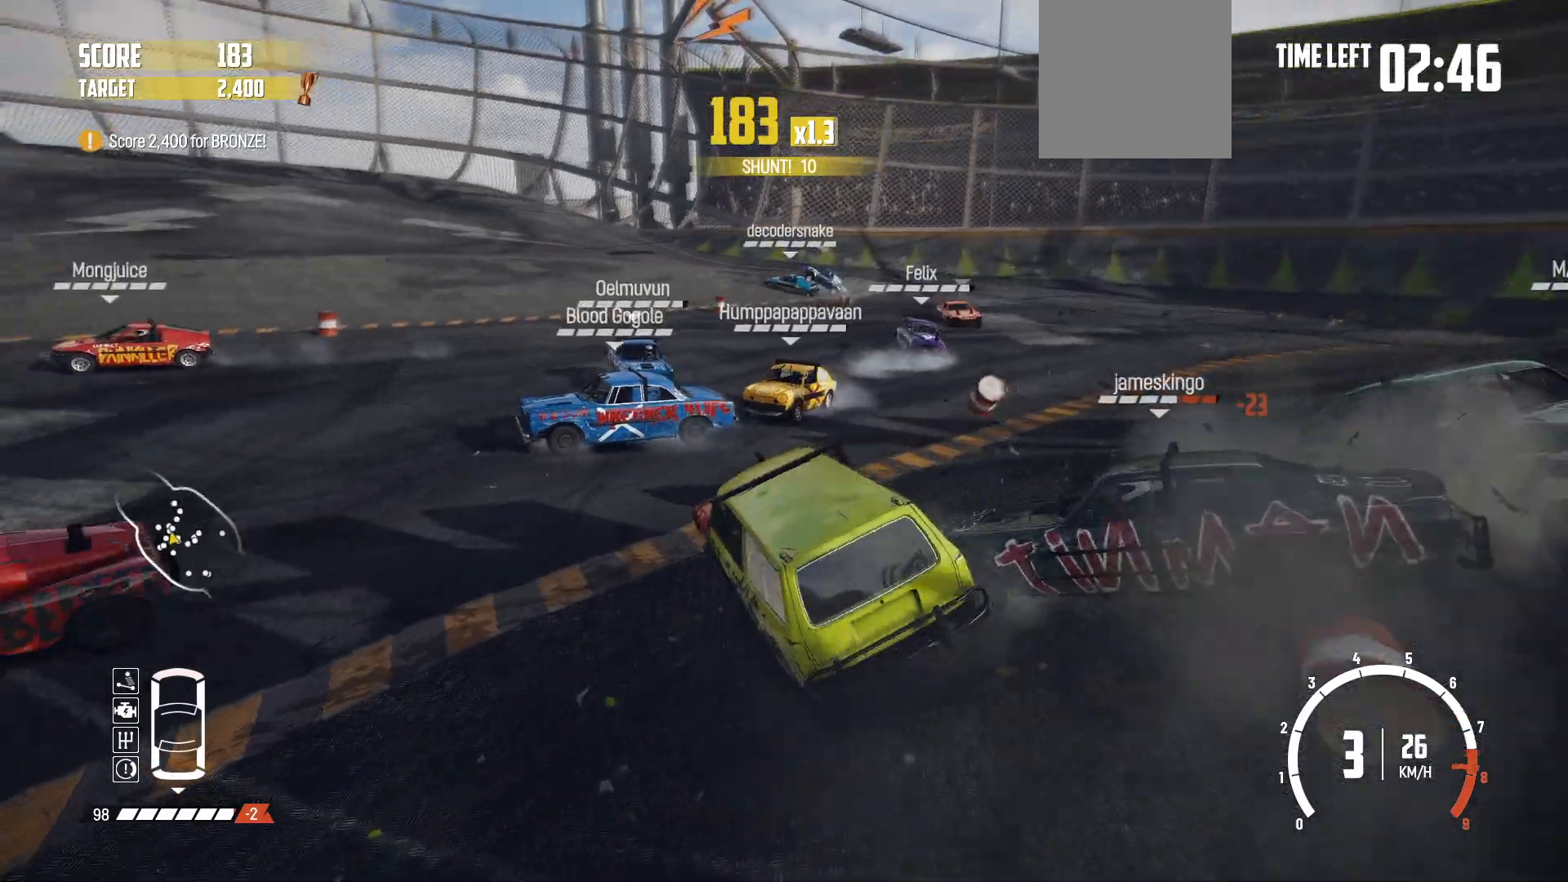
{"buttons": ["R2"], "left_stick": "right", "events": [[67, "R2", "up"], [117, "R2", "down"], [450, "R2", "up"], [500, "R2", "down"]]}
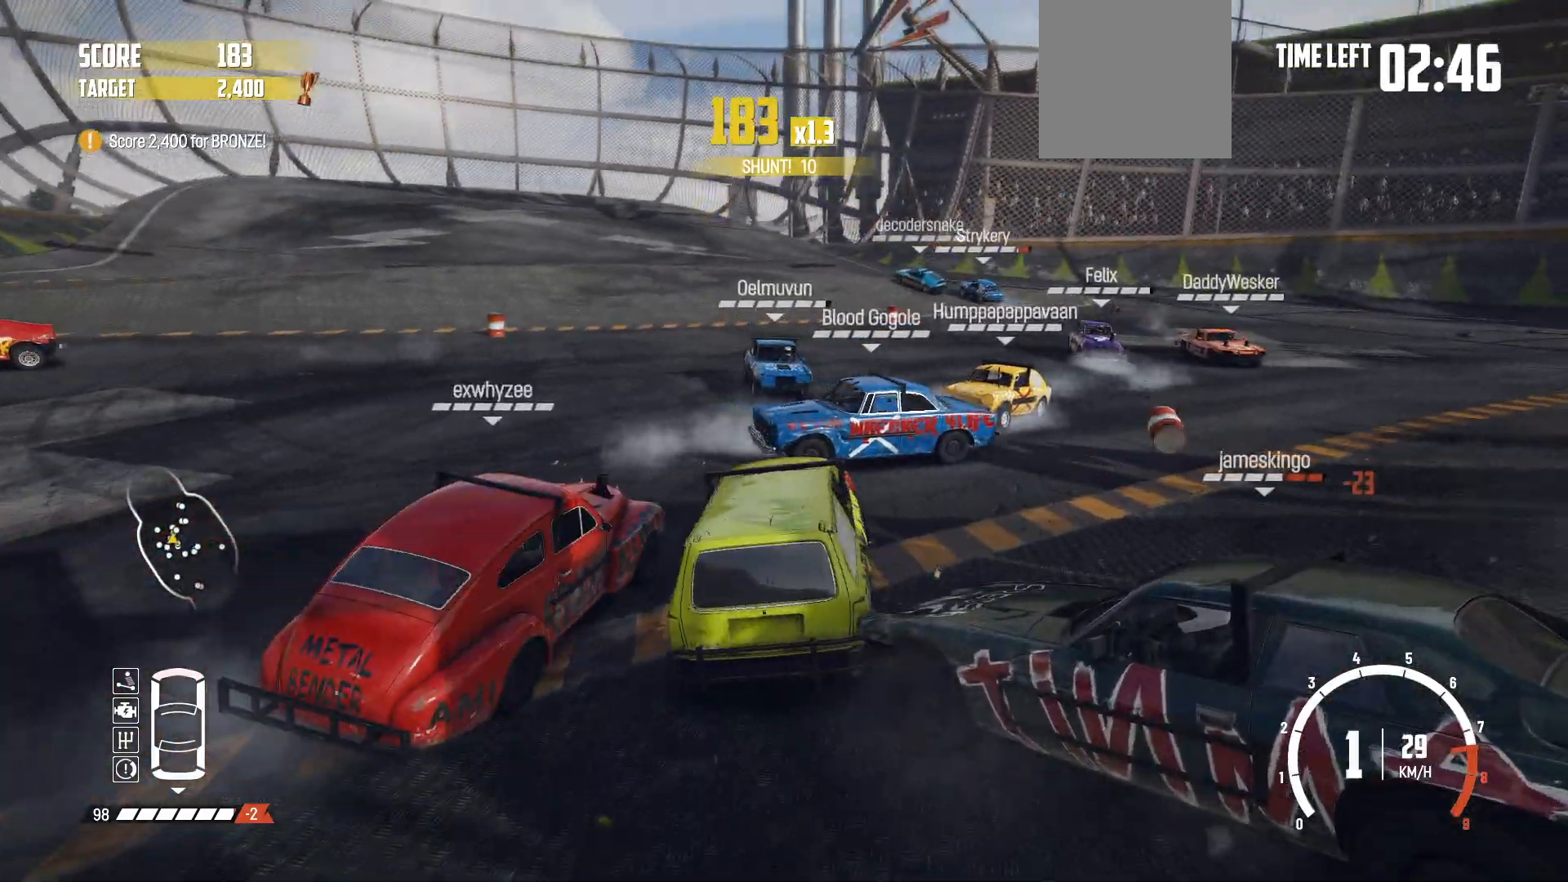
{"buttons": ["R2"], "left_stick": "left", "events": [[167, "R2", "up"], [167, "left_stick", "center"], [200, "R2", "down"], [367, "R2", "up"], [367, "left_stick", "left"], [400, "R2", "down"]]}
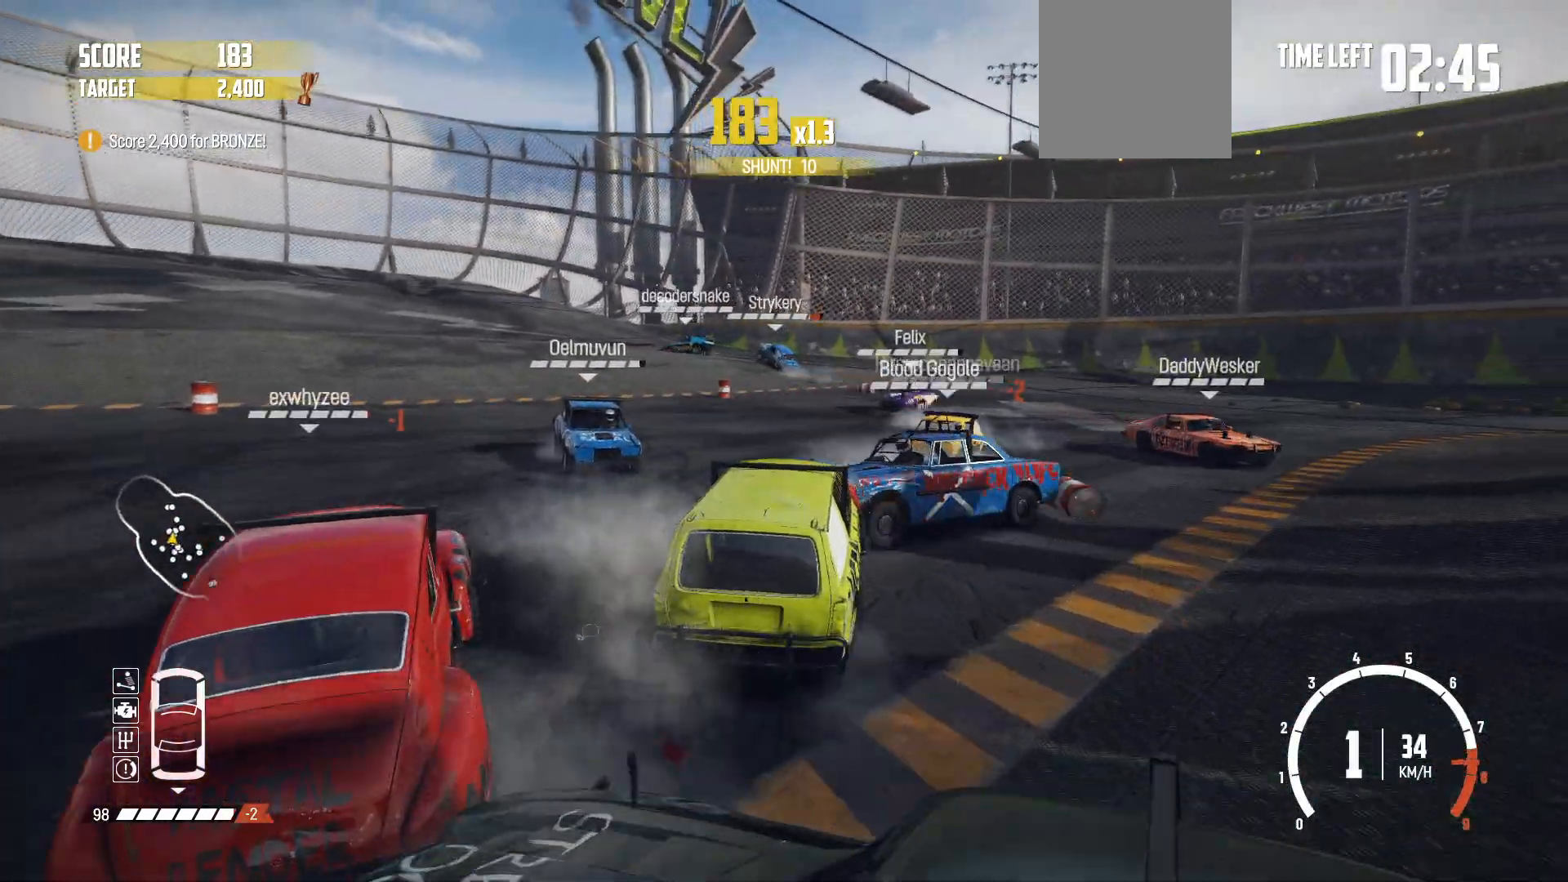
{"buttons": [], "left_stick": "right", "events": [[67, "left_stick", "center"], [267, "R2", "up"], [300, "R2", "down"], [350, "left_stick", "left"], [467, "R2", "up"], [500, "left_stick", "right"]]}
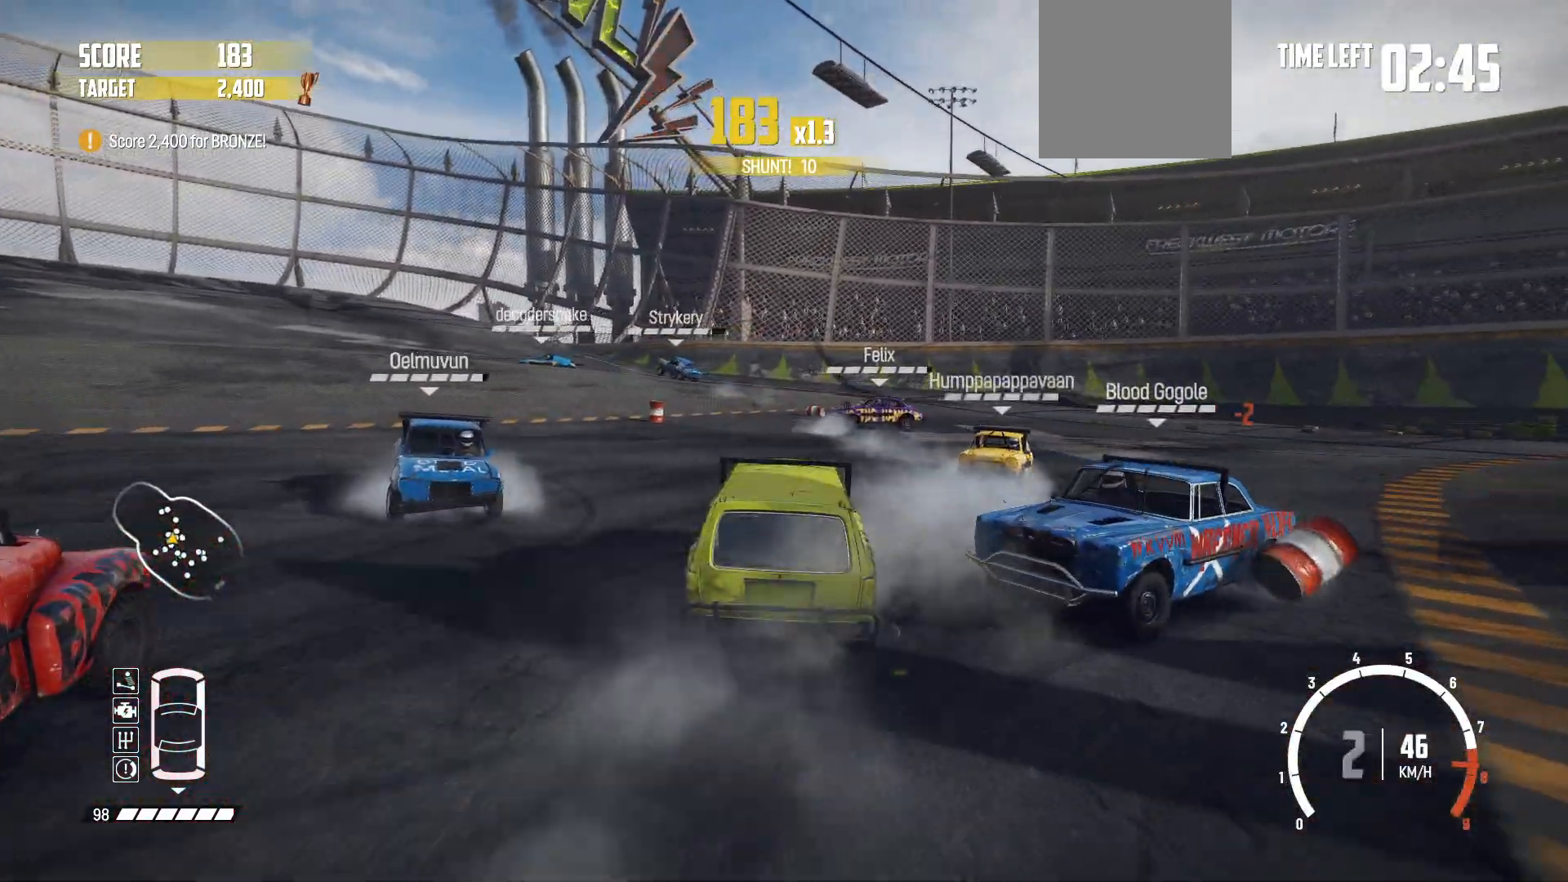
{"buttons": ["R2"], "left_stick": "right", "events": [[17, "R2", "down"], [67, "R2", "up"], [150, "R2", "down"], [467, "R2", "up"], [500, "R2", "down"]]}
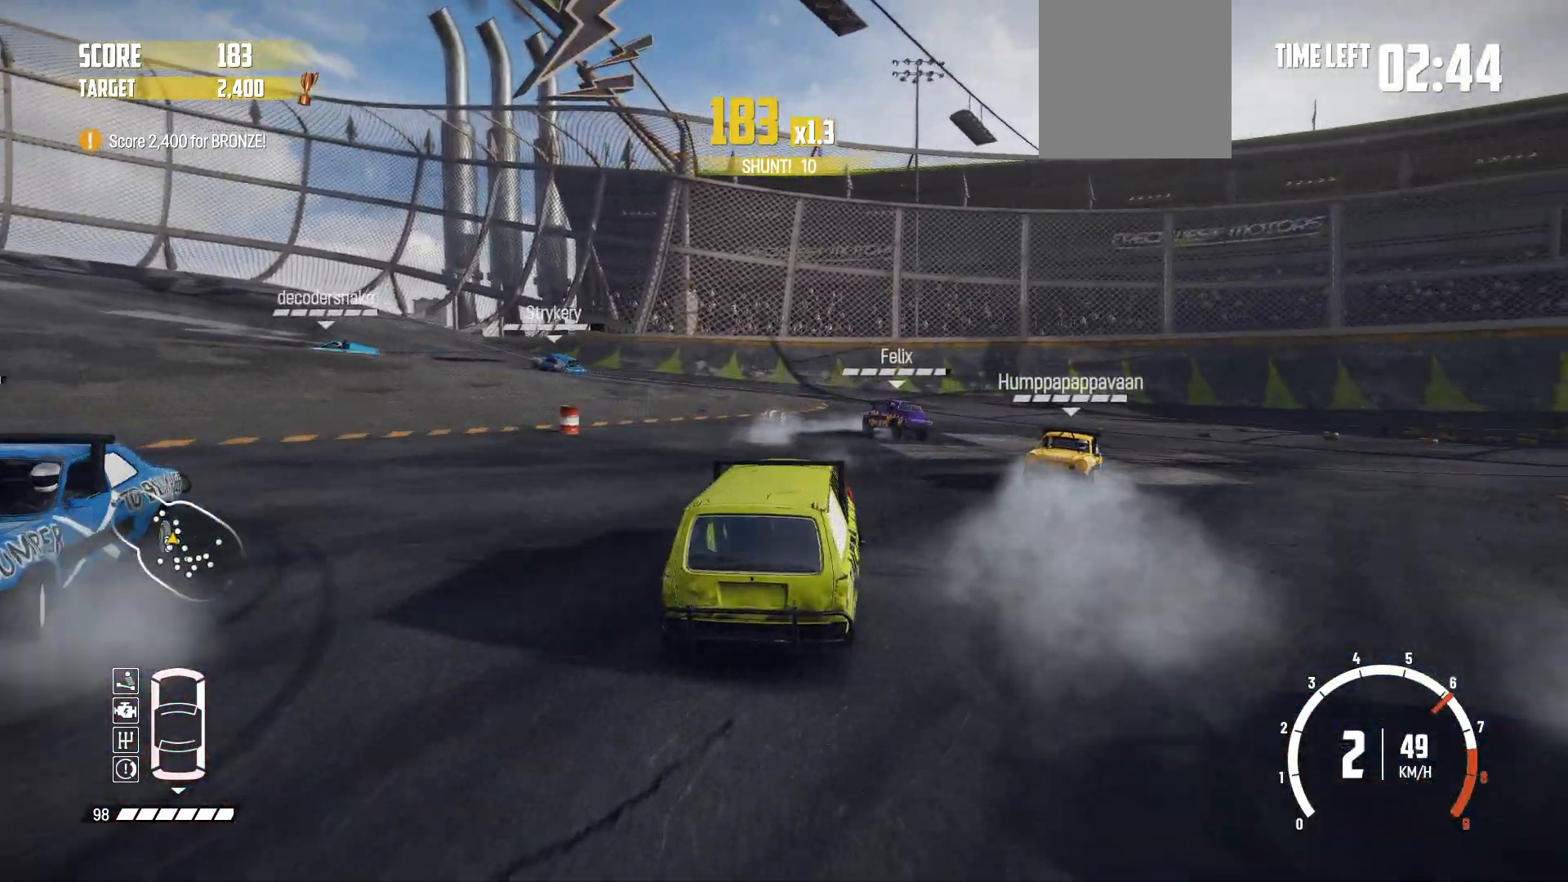
{"buttons": ["R2"], "left_stick": "left", "events": [[117, "left_stick", "center"], [267, "left_stick", "left"]]}
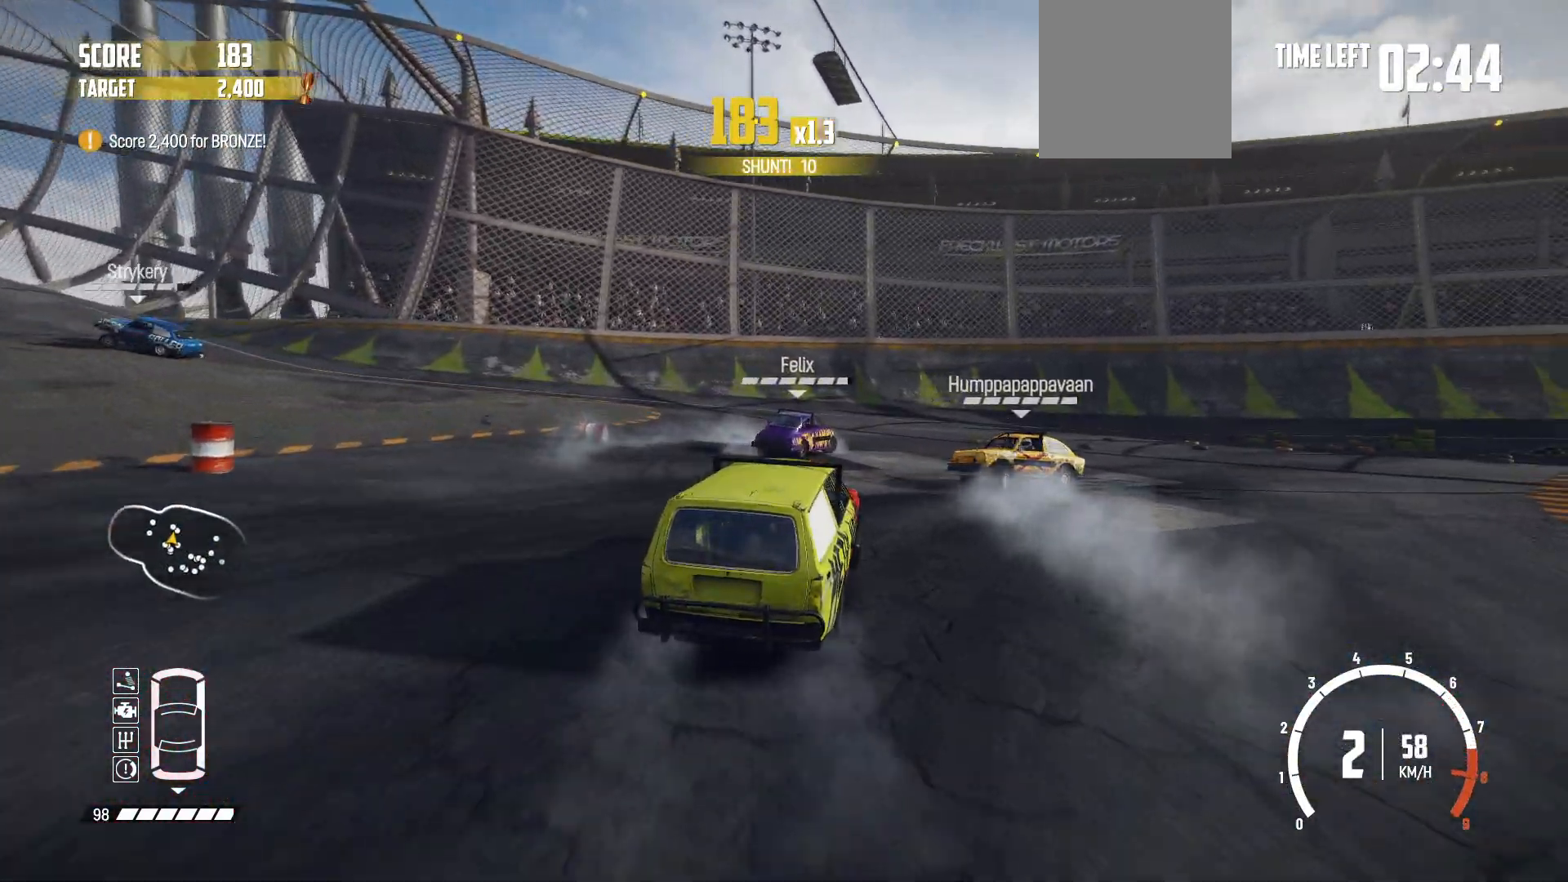
{"buttons": ["R2"], "left_stick": "center", "events": [[217, "left_stick", "center"]]}
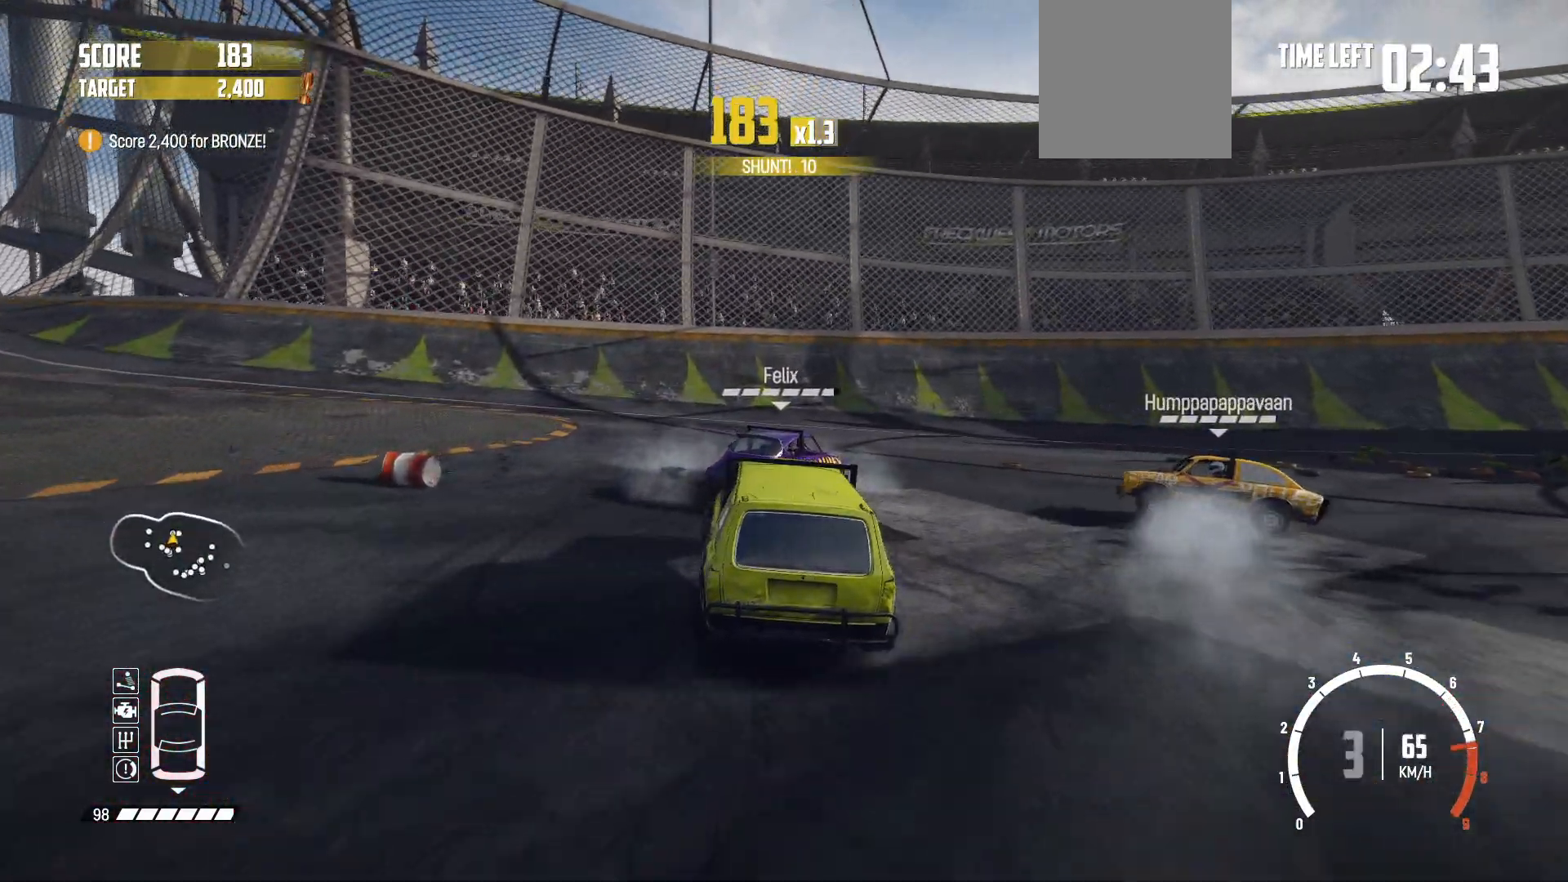
{"buttons": ["R2"], "left_stick": "right", "events": [[100, "left_stick", "right"]]}
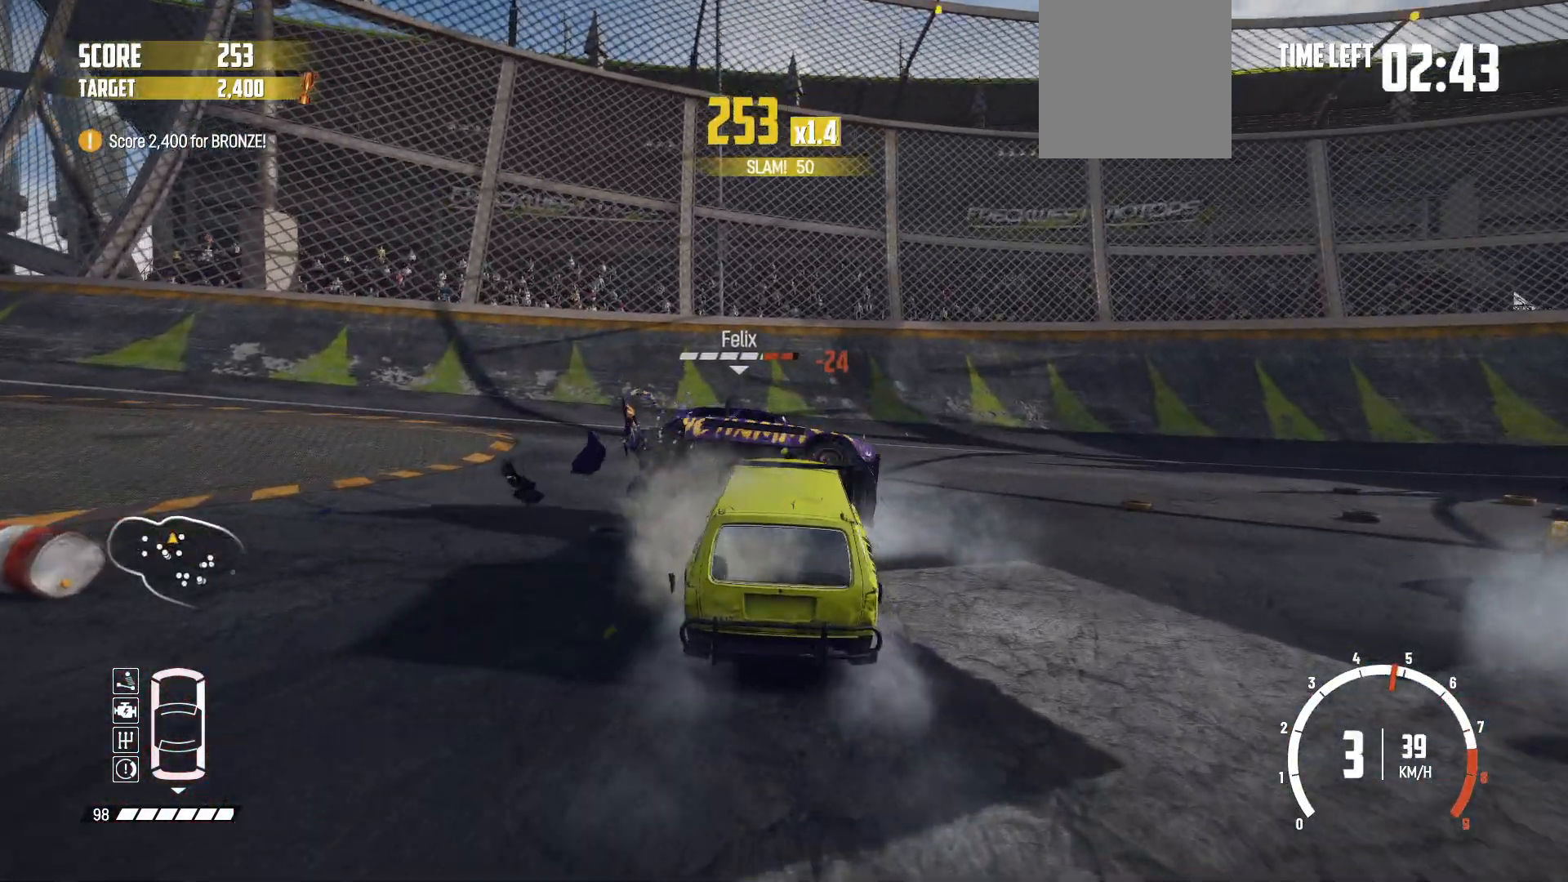
{"buttons": ["R2"], "left_stick": "right", "events": []}
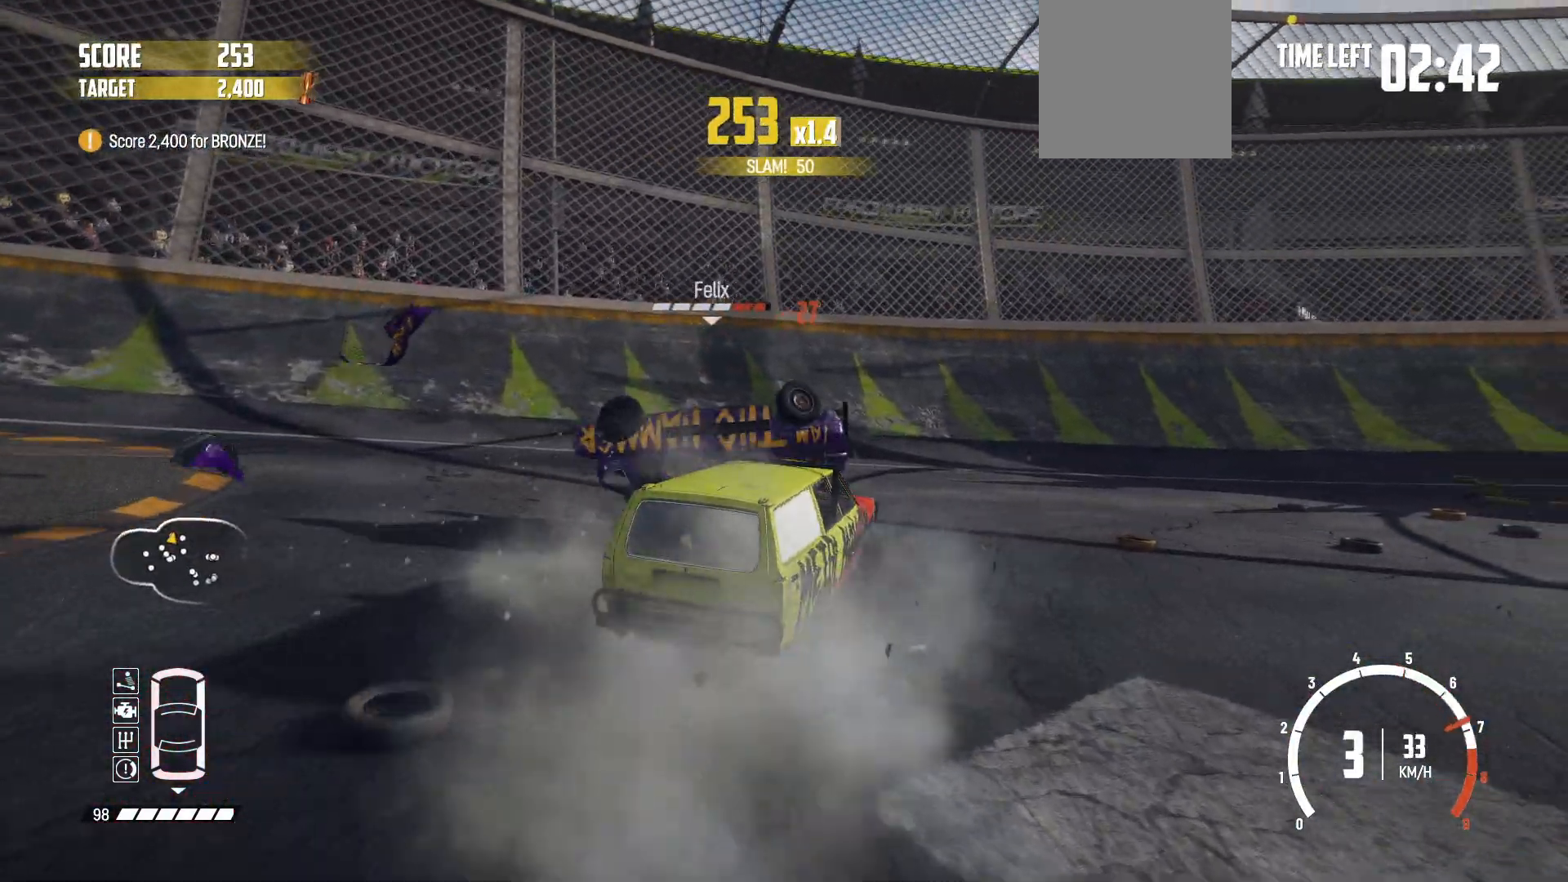
{"buttons": [], "left_stick": "center", "events": [[50, "left_stick", "up"], [117, "left_stick", "right"], [217, "R2", "up"], [300, "R2", "down"], [400, "left_stick", "center"], [450, "R2", "up"]]}
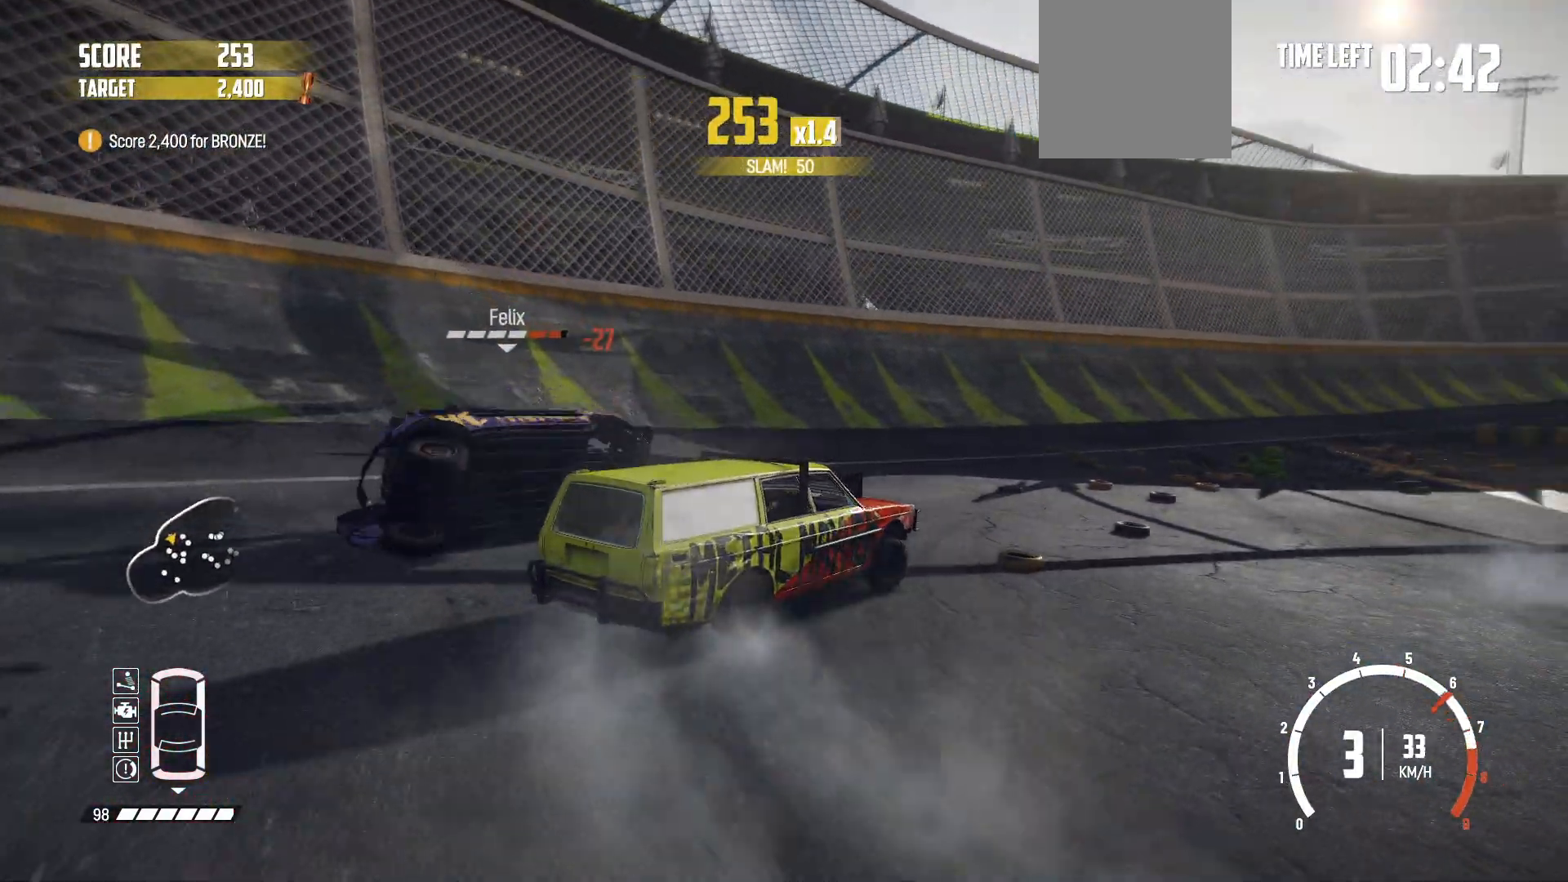
{"buttons": [], "left_stick": "left", "events": [[17, "R2", "down"], [117, "R2", "up"], [117, "left_stick", "left"], [367, "R2", "down"], [467, "R2", "up"]]}
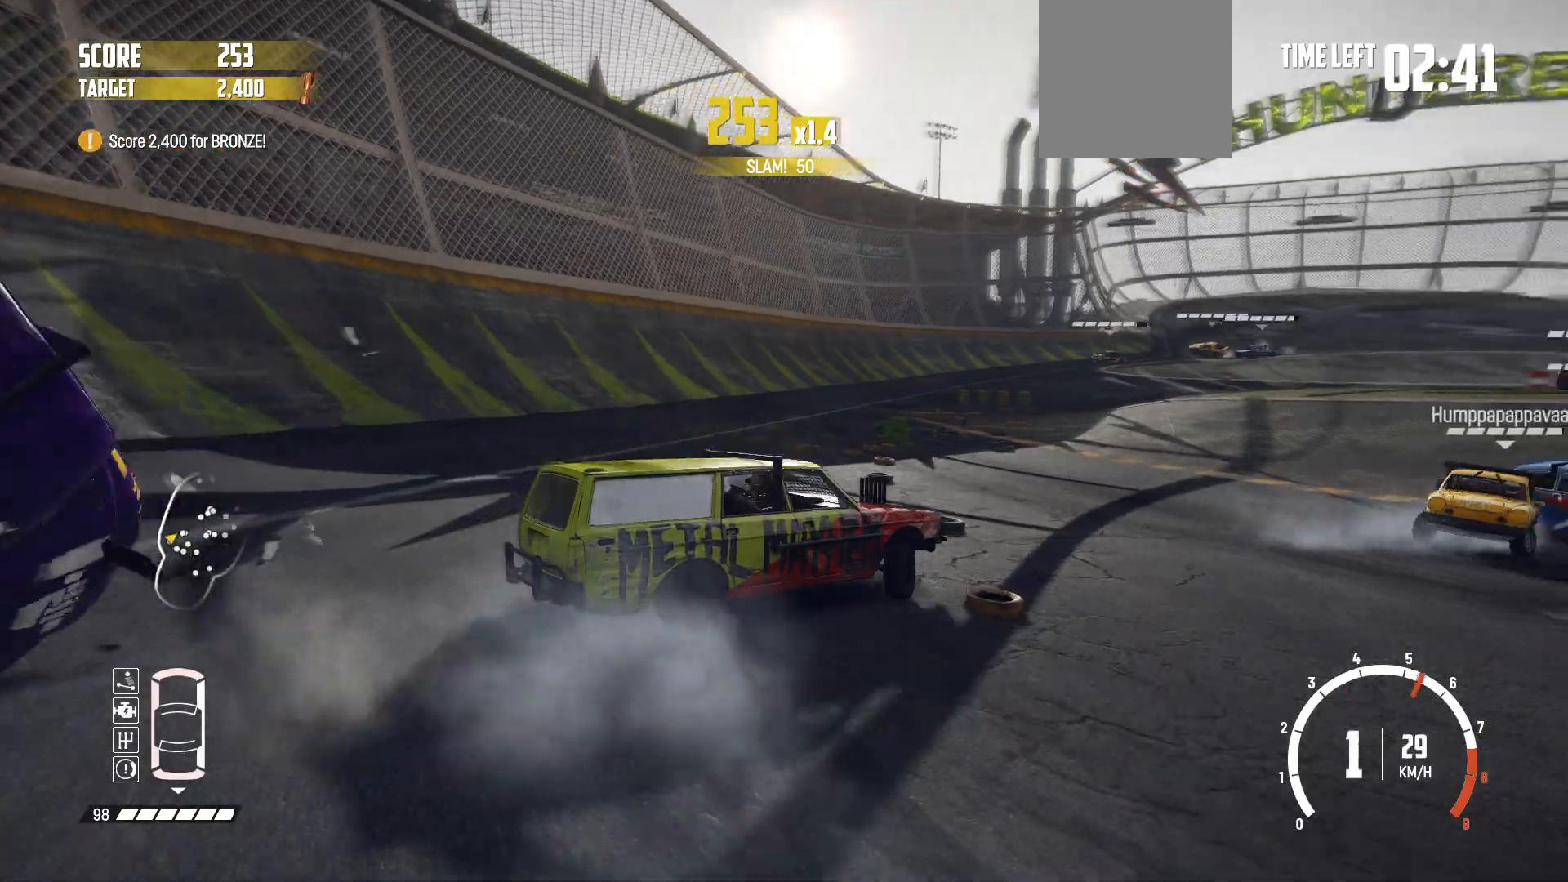
{"buttons": ["R2"], "left_stick": "left", "events": [[17, "R2", "down"], [117, "left_stick", "center"], [317, "R2", "up"], [367, "R2", "down"], [467, "left_stick", "left"]]}
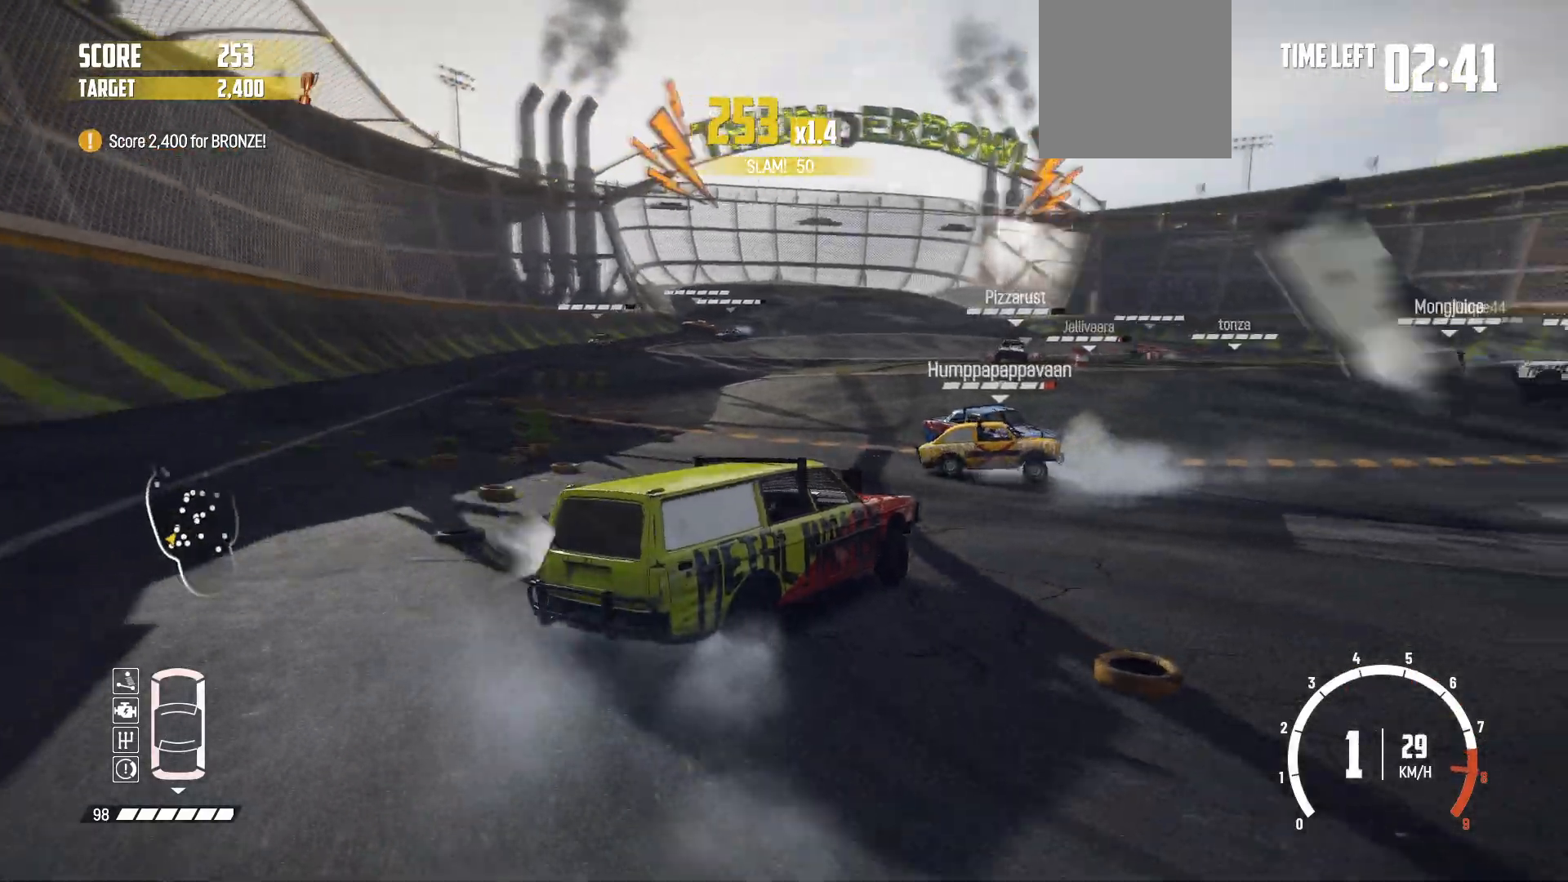
{"buttons": ["R2"], "left_stick": "right", "events": [[17, "R2", "up"], [67, "R2", "down"], [217, "R2", "up"], [250, "R2", "down"], [300, "left_stick", "center"], [367, "left_stick", "right"]]}
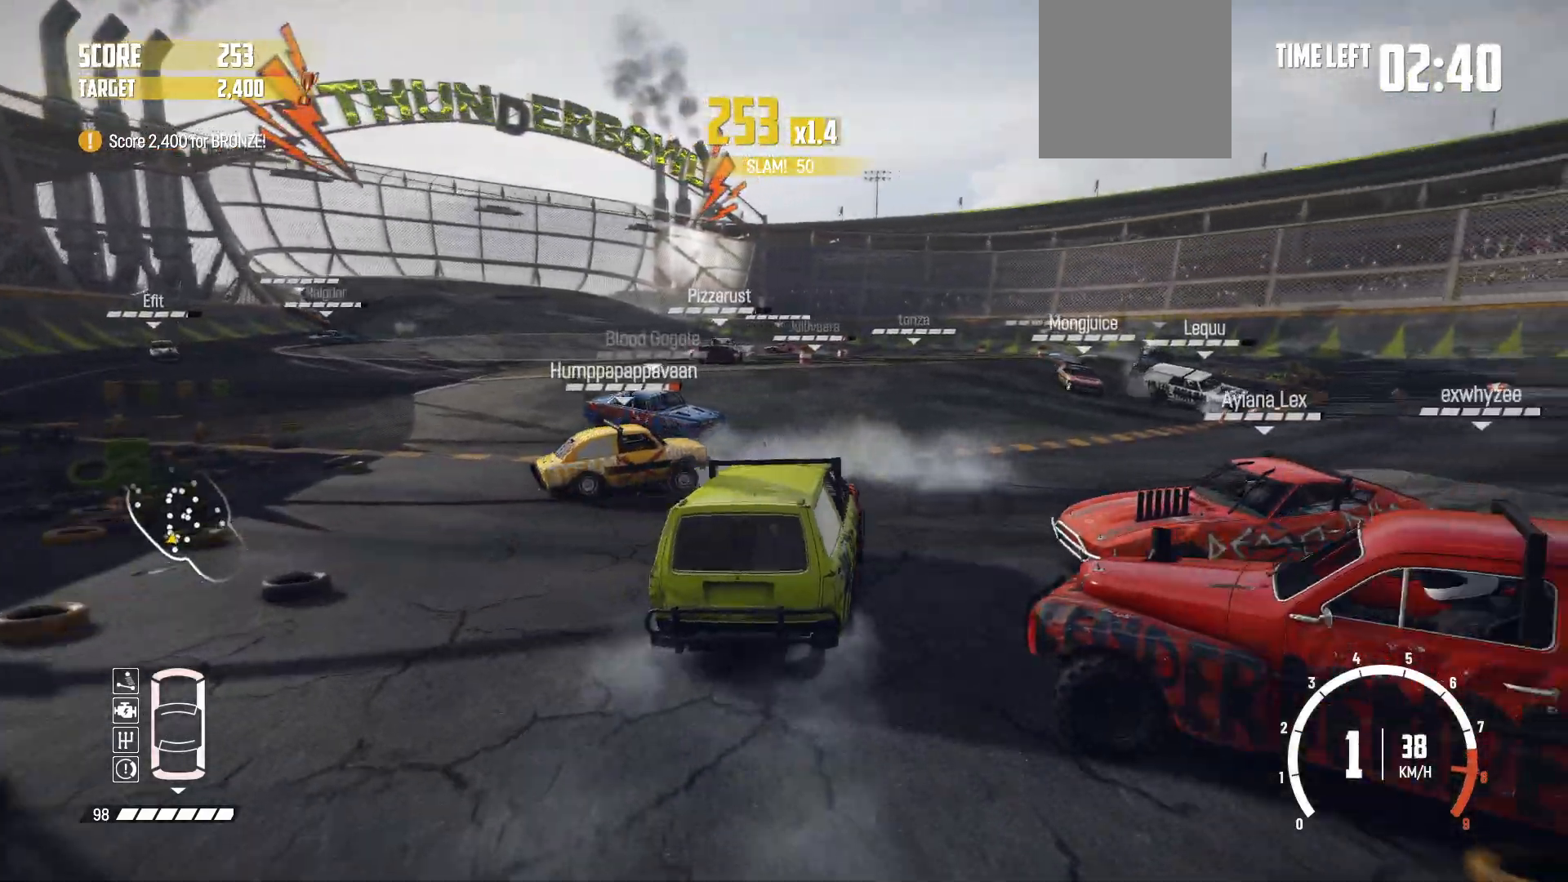
{"buttons": ["R2"], "left_stick": "left", "events": [[217, "left_stick", "left"], [267, "R2", "up"], [350, "R2", "down"], [417, "R2", "up"], [500, "R2", "down"]]}
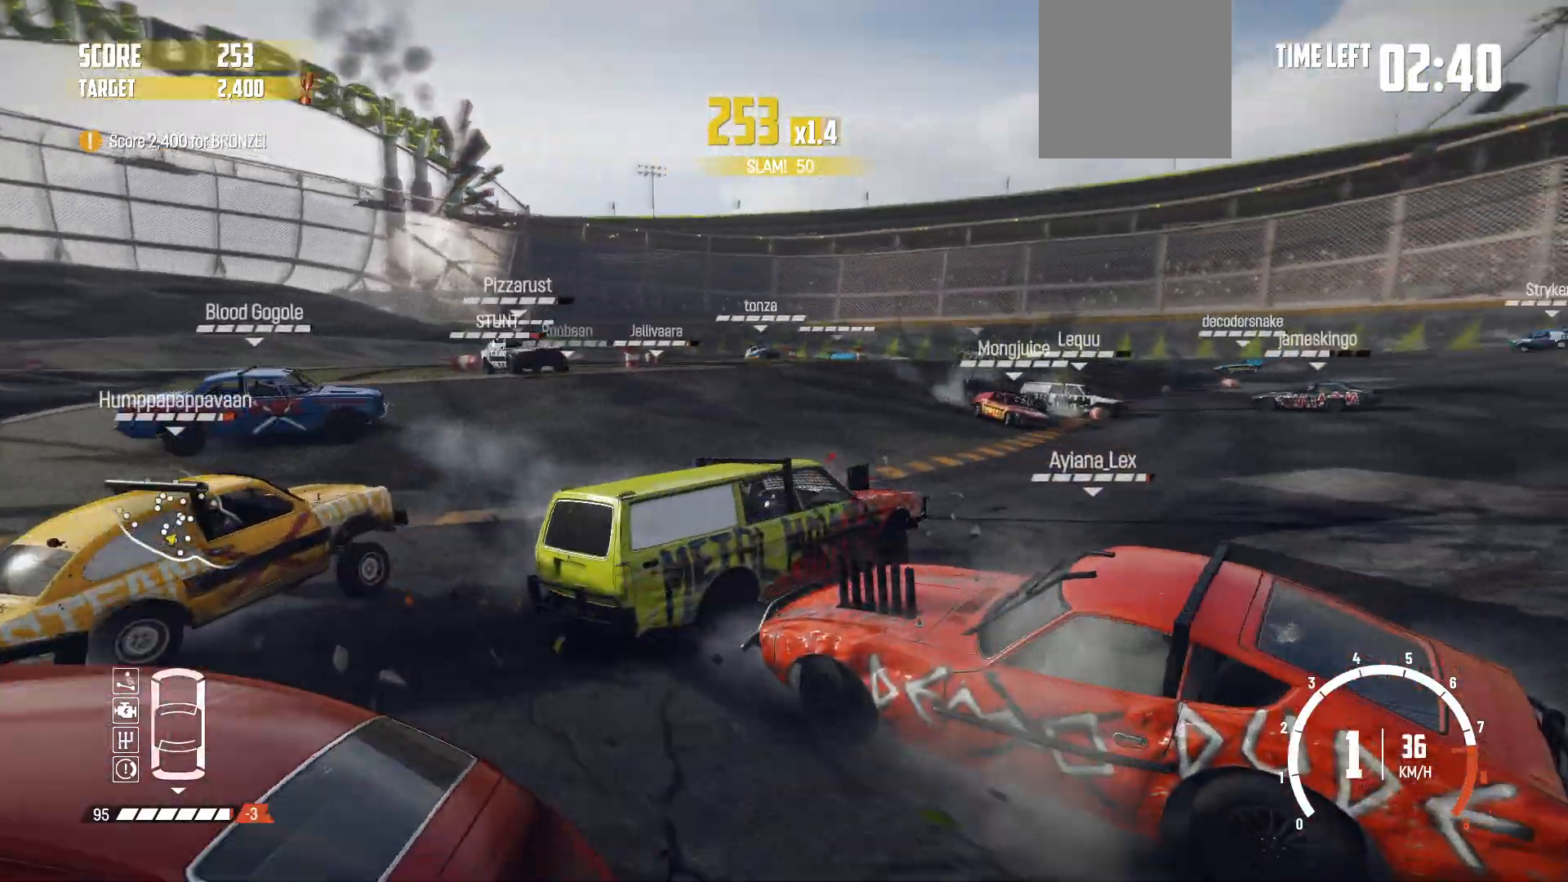
{"buttons": ["R2"], "left_stick": "left", "events": [[167, "R2", "up"], [250, "R2", "down"], [317, "R2", "up"], [450, "R2", "down"]]}
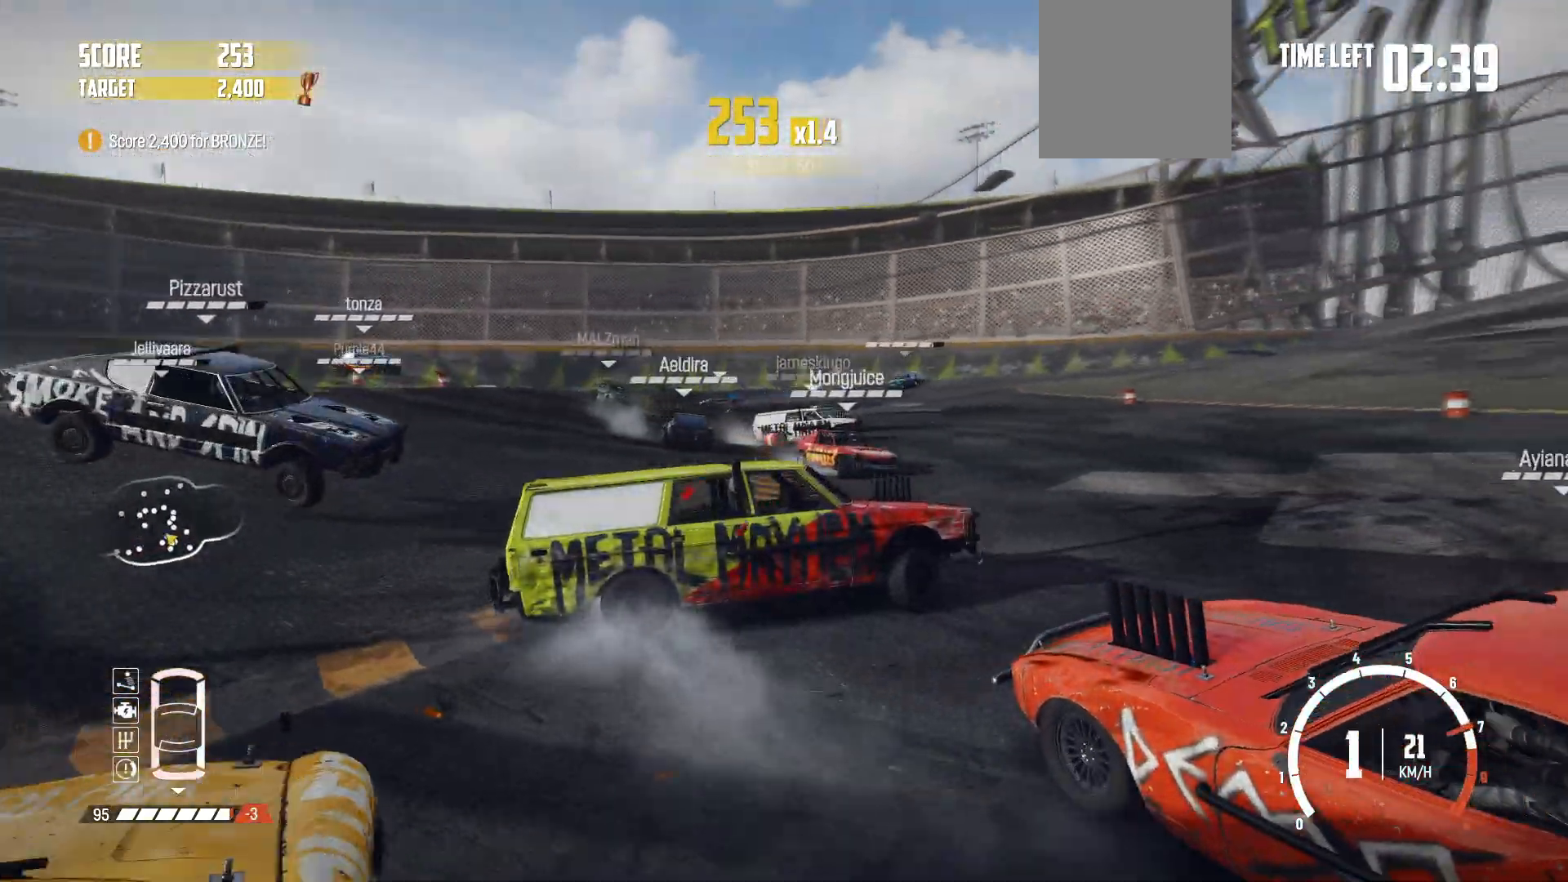
{"buttons": ["R2"], "left_stick": "center", "events": [[17, "R2", "up"], [67, "R2", "down"], [217, "R2", "up"], [267, "R2", "down"], [417, "R2", "up"], [467, "R2", "down"], [467, "left_stick", "center"]]}
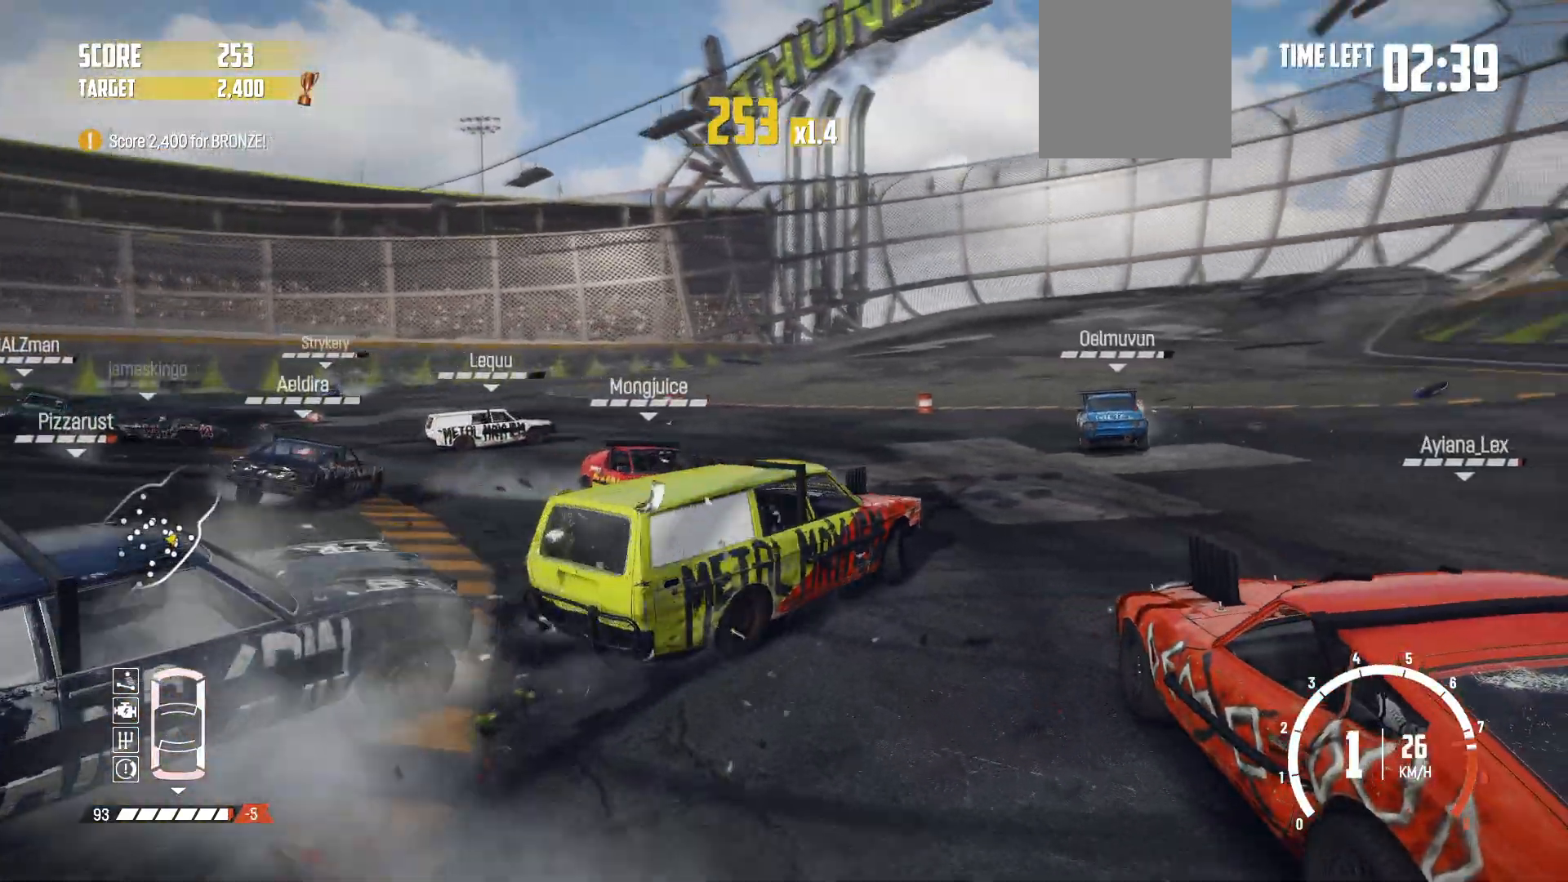
{"buttons": ["R2"], "left_stick": "center", "events": [[117, "R2", "up"], [167, "R2", "down"]]}
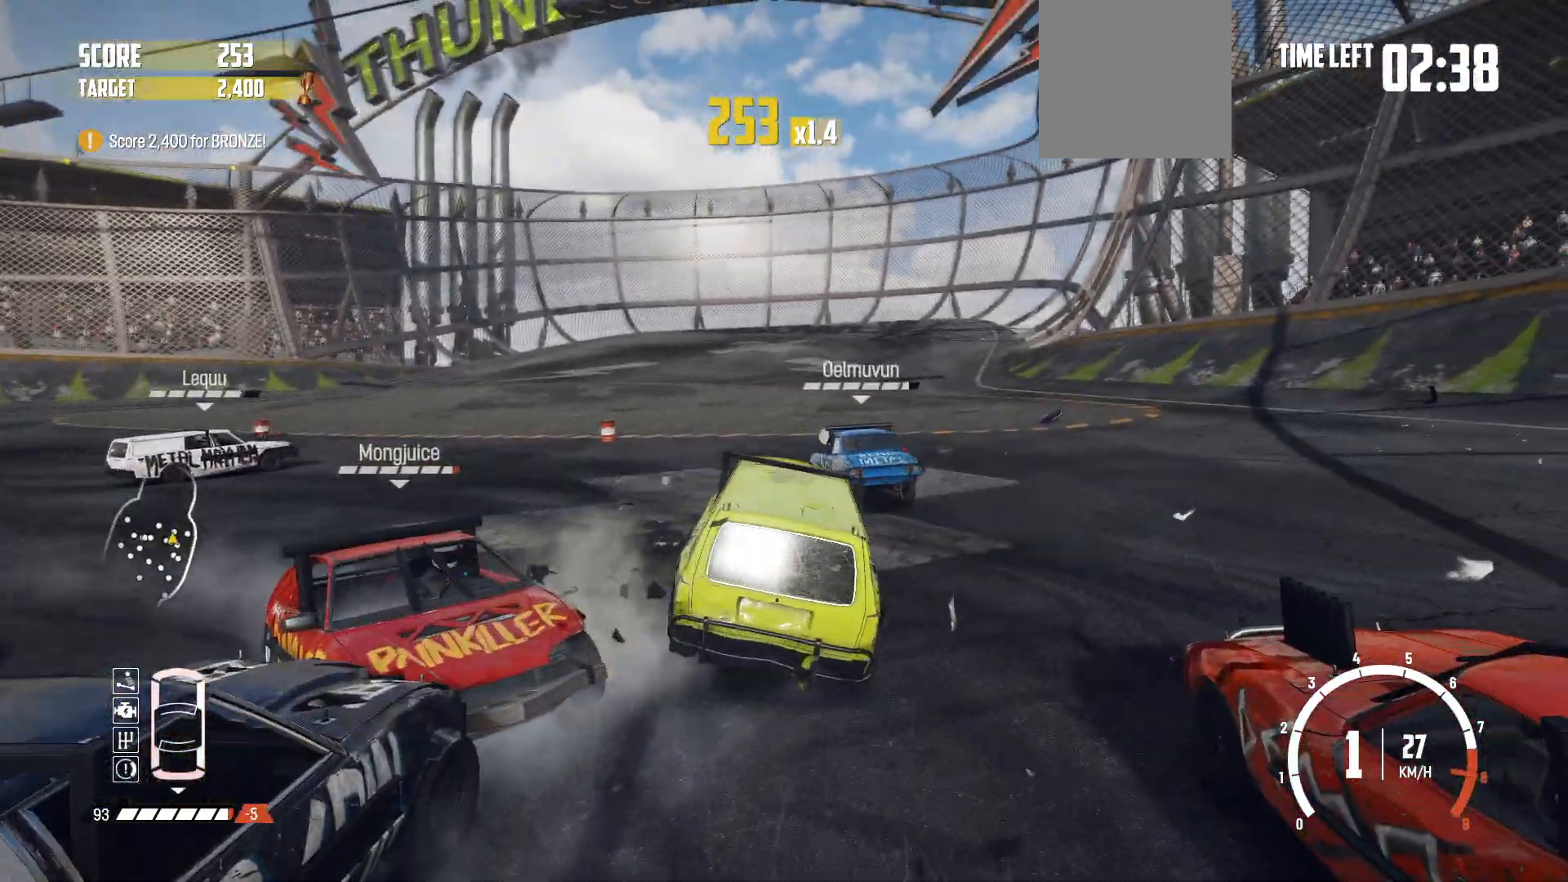
{"buttons": [], "left_stick": "center", "events": [[17, "R2", "up"], [17, "left_stick", "right"], [67, "R2", "down"], [350, "left_stick", "center"], [500, "R2", "up"]]}
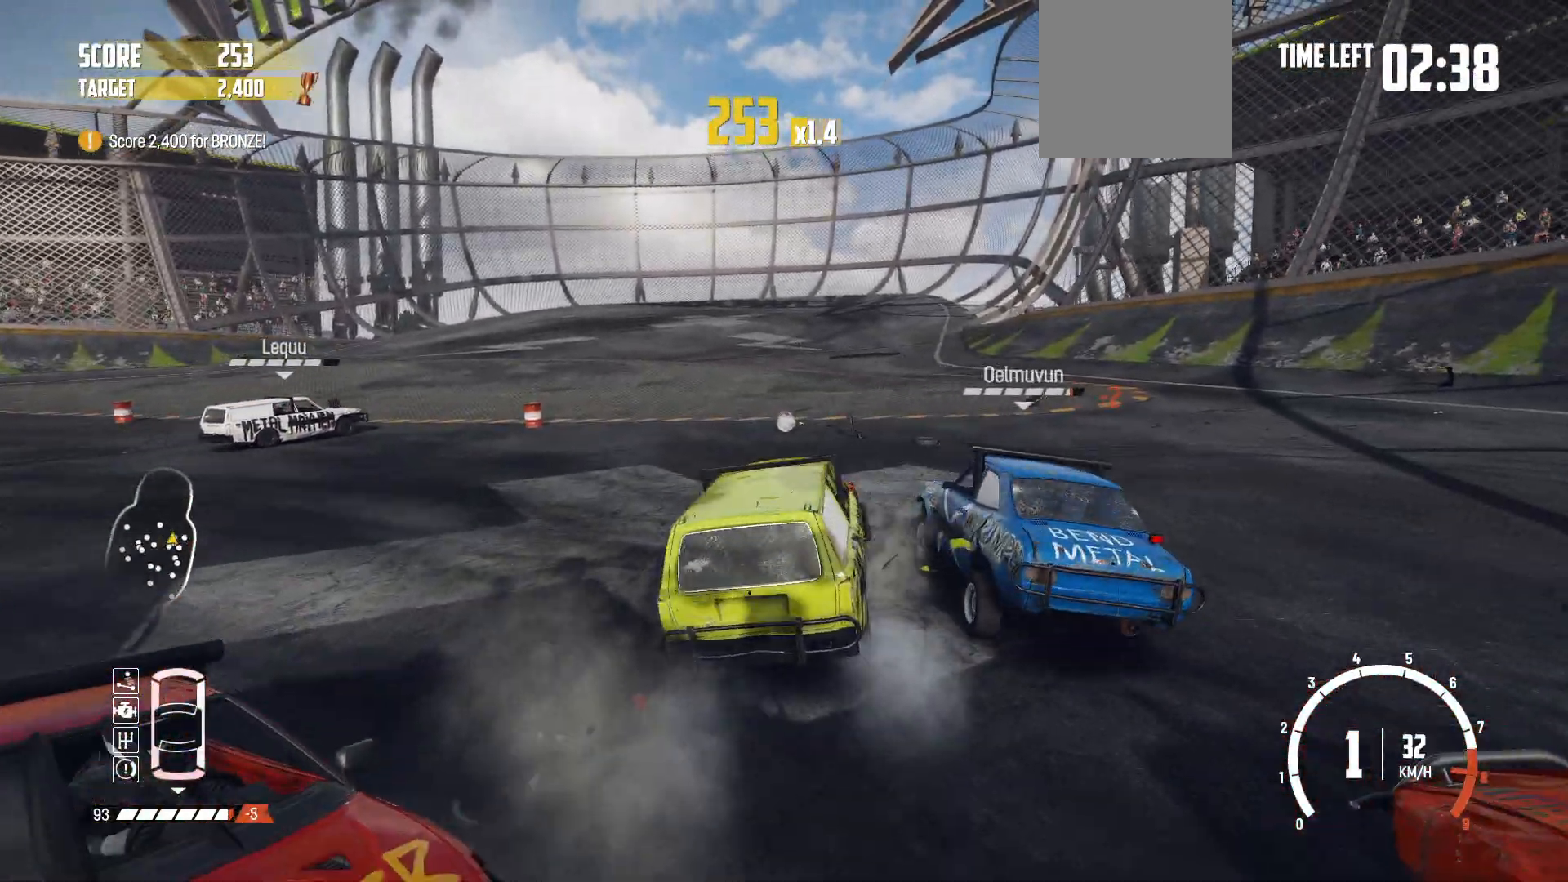
{"buttons": ["R2"], "left_stick": "left", "events": [[50, "R2", "down"], [117, "left_stick", "left"]]}